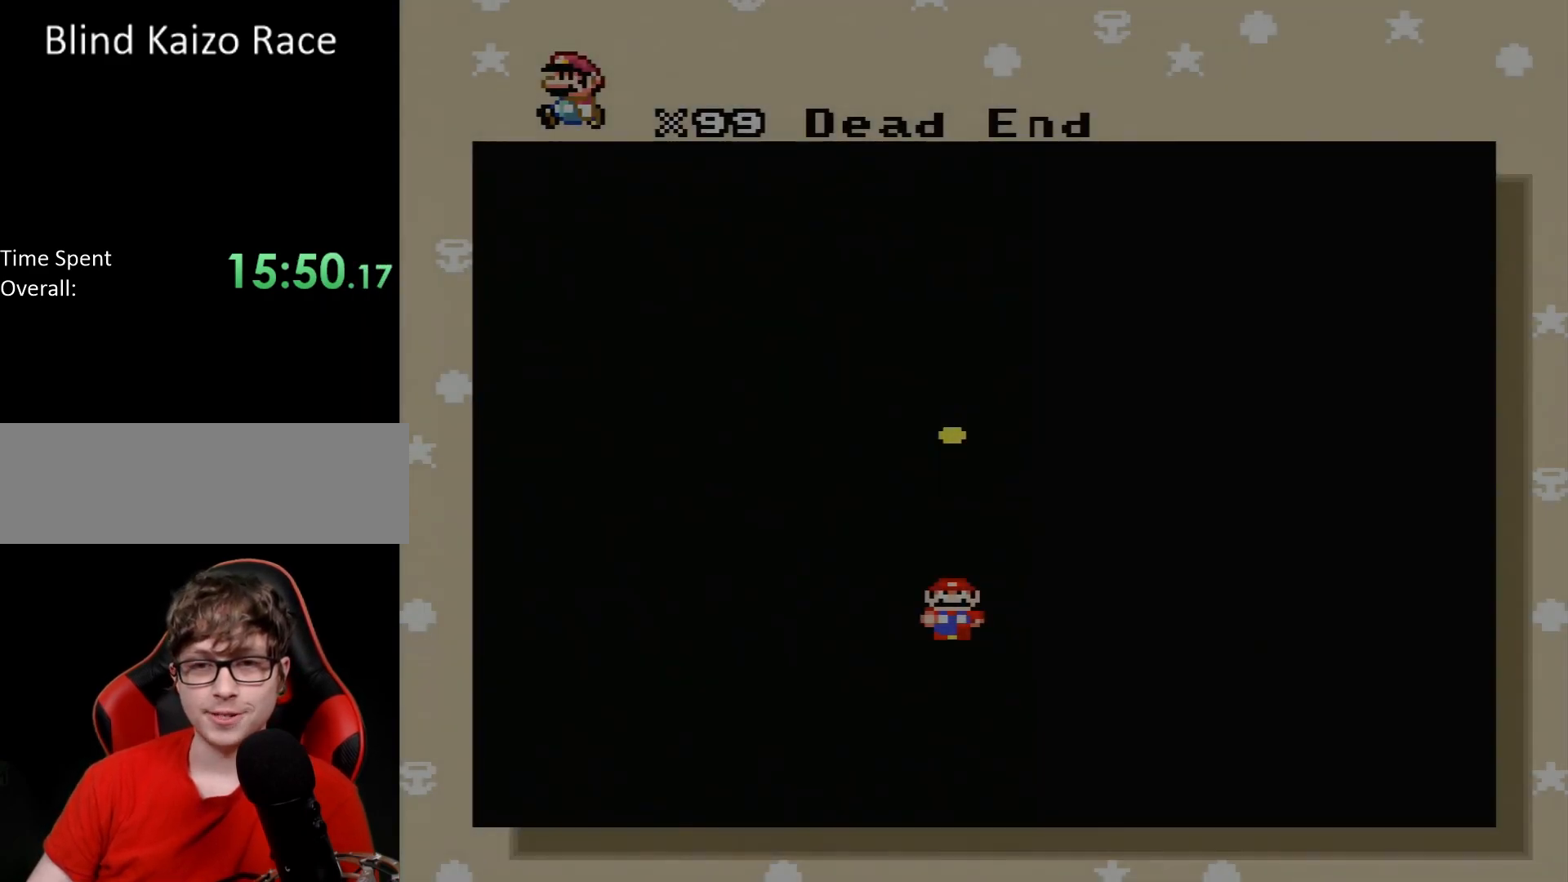
Gameplay with a controller (Nintendo layout); each line is a JSON object with the inputs held at the frame after it. "events" lists button and stick changes between this image and that frame as [ms after this image, input, new state], when the widget could be followed in between. Not read: L3 R3.
{"buttons": ["A"], "events": [[483, "A", "down"]]}
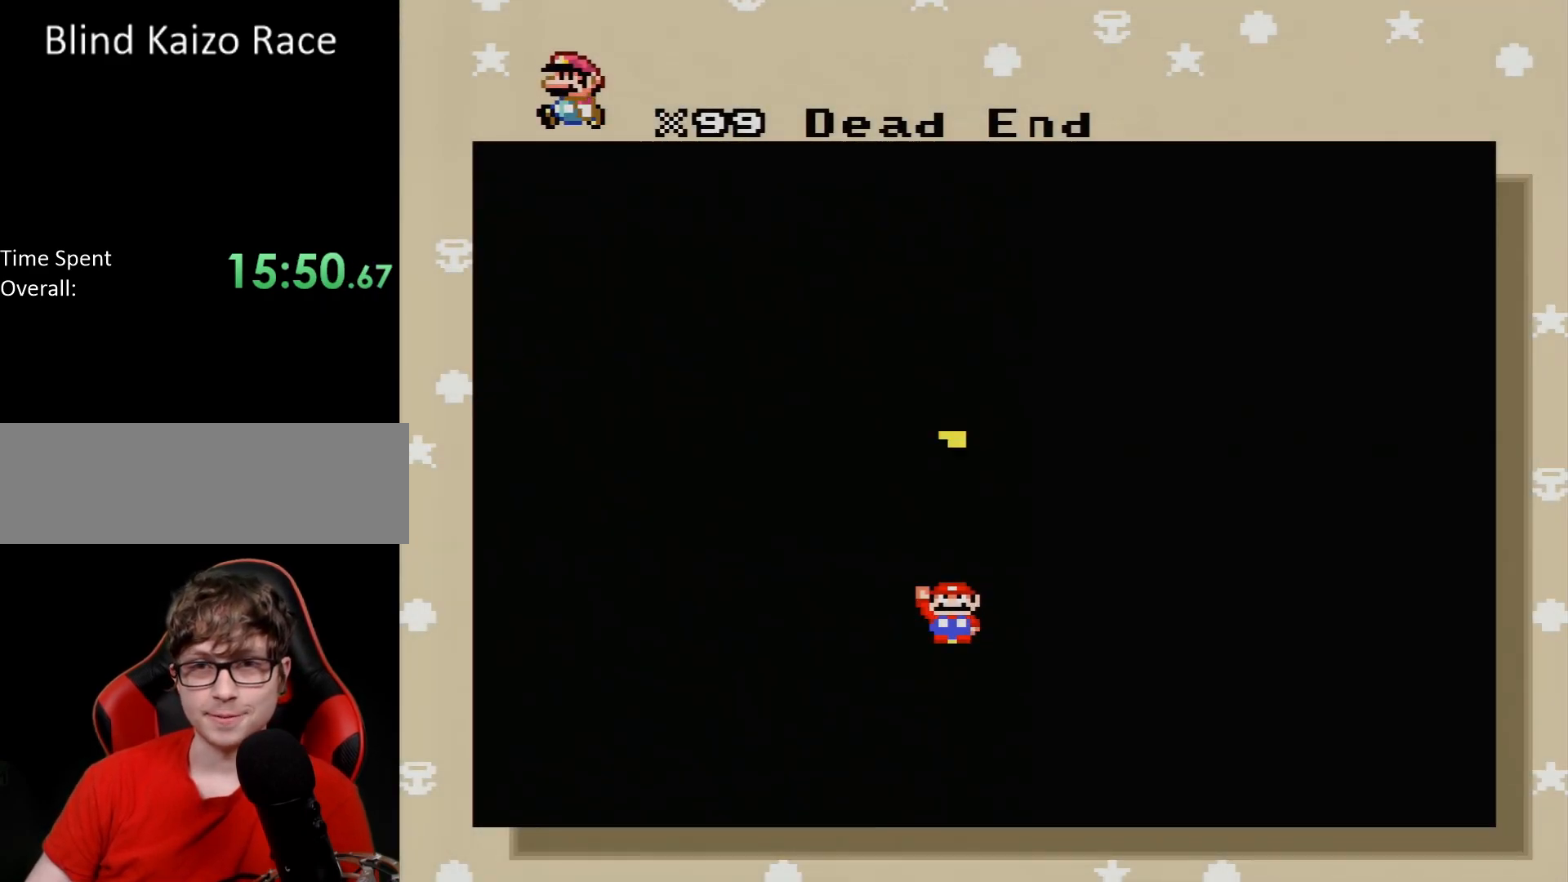
{"buttons": [], "events": [[133, "A", "up"]]}
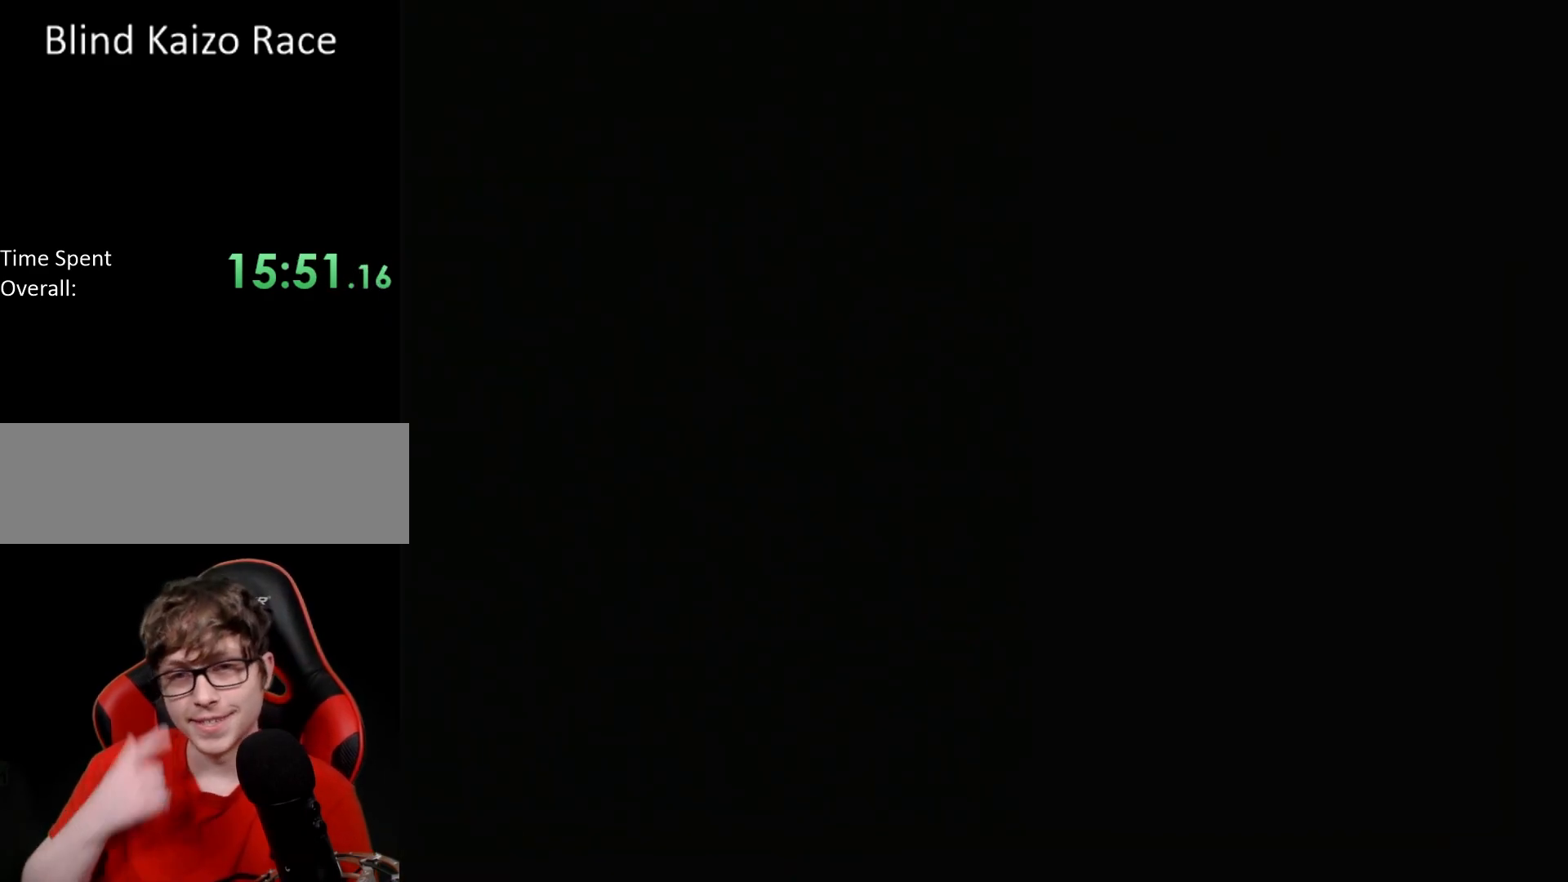
{"buttons": [], "events": []}
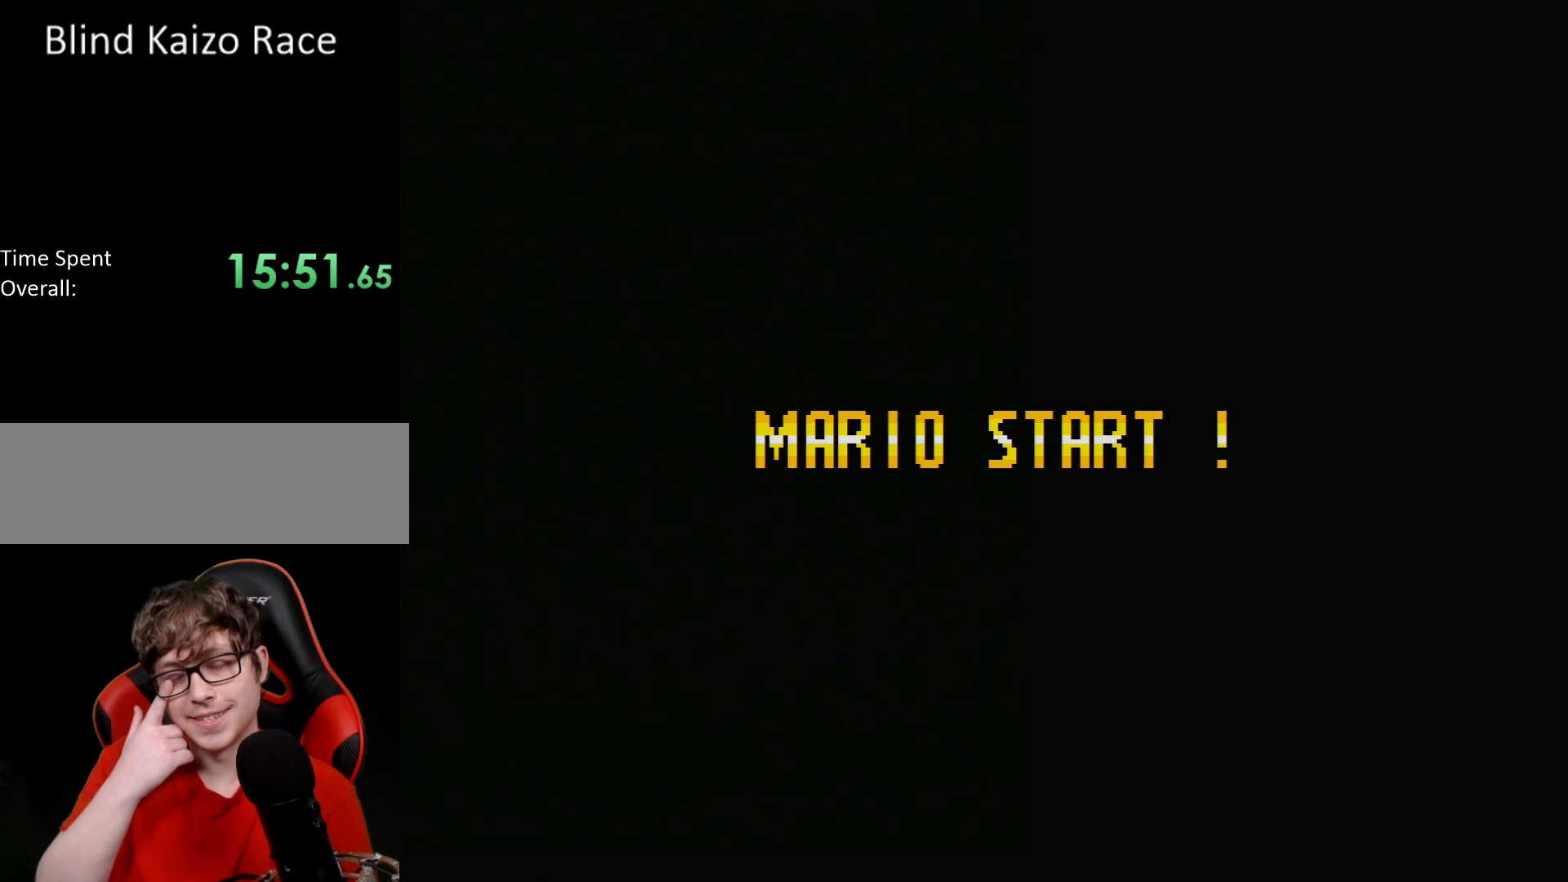
{"buttons": ["Y"], "events": [[117, "DPAD_LEFT", "down"], [117, "DPAD_UP", "down"], [117, "Y", "down"], [133, "DPAD_UP", "up"], [217, "DPAD_LEFT", "up"], [217, "DPAD_RIGHT", "down"], [333, "DPAD_RIGHT", "up"]]}
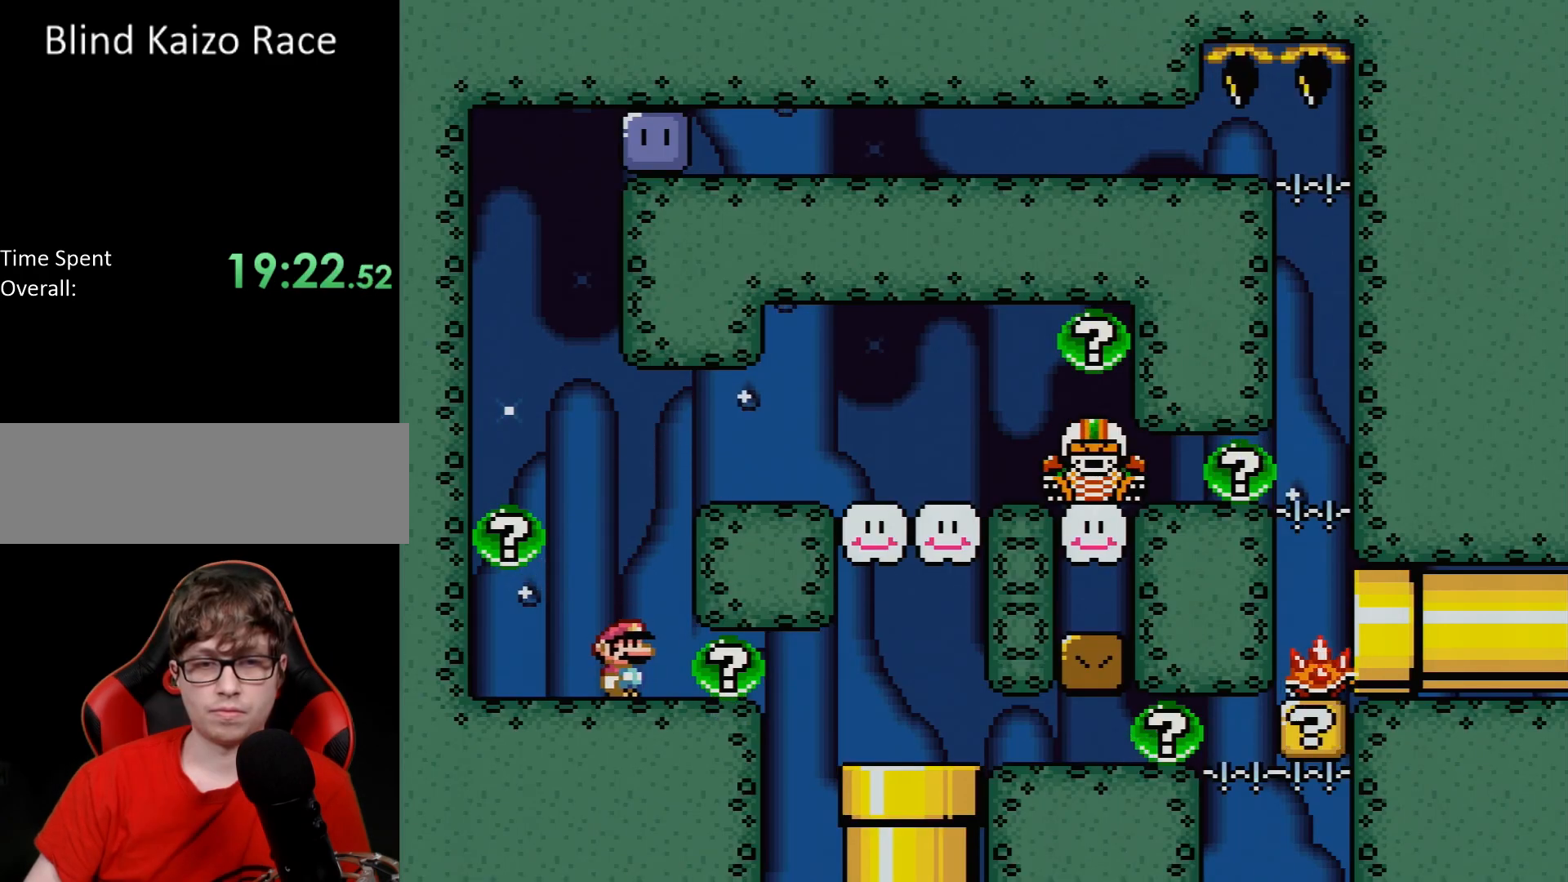
{"buttons": ["Y"], "events": [[250, "DPAD_RIGHT", "down"], [350, "DPAD_RIGHT", "up"]]}
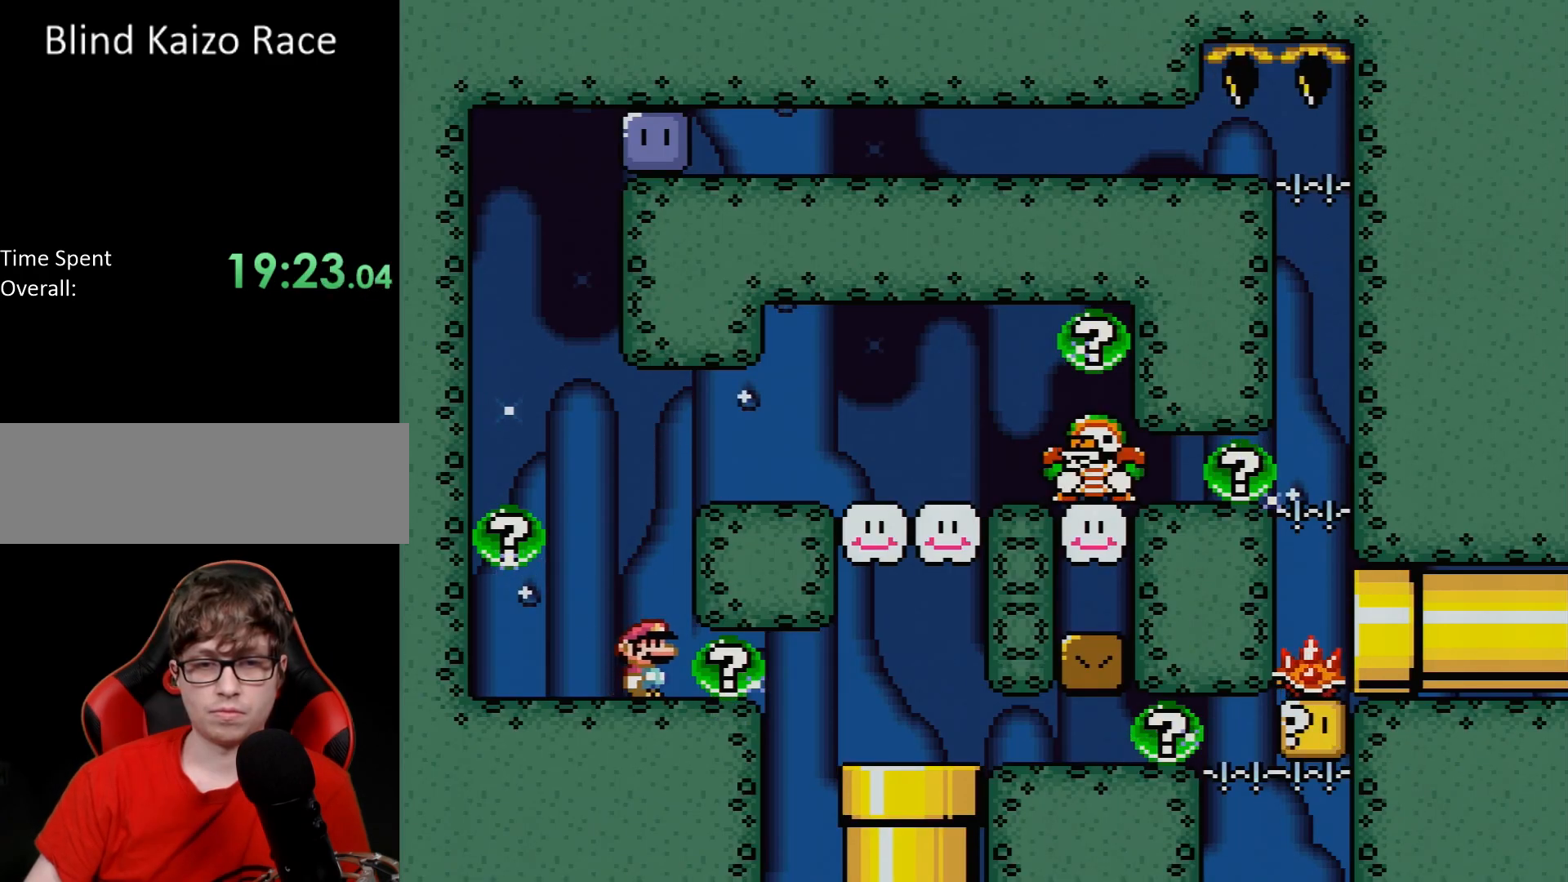
{"buttons": ["Y"], "events": []}
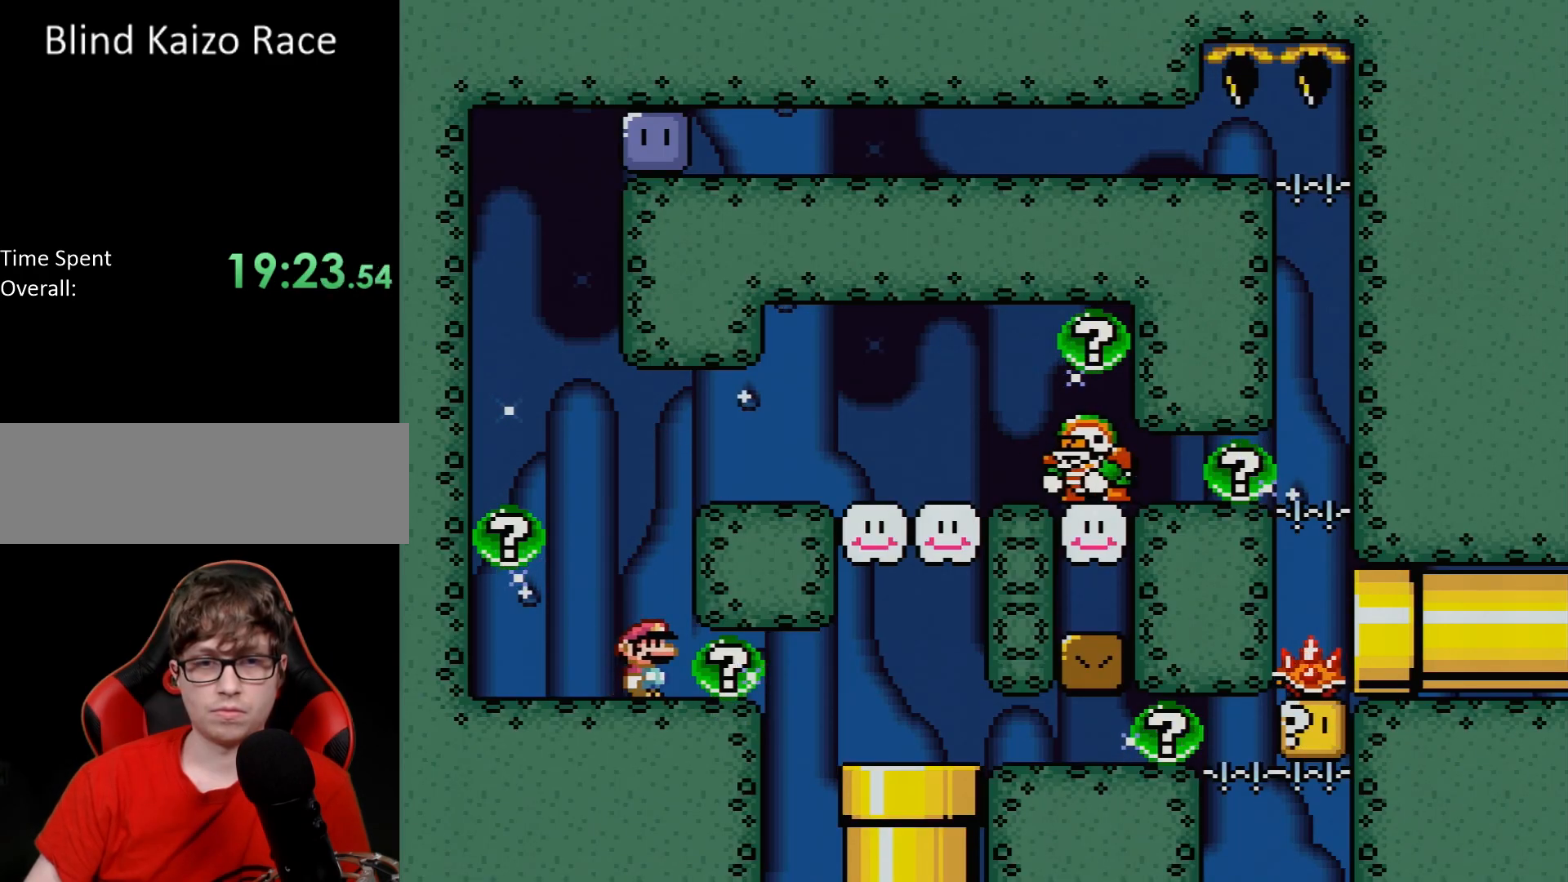
{"buttons": ["Y", "DPAD_LEFT"], "events": [[417, "DPAD_LEFT", "down"]]}
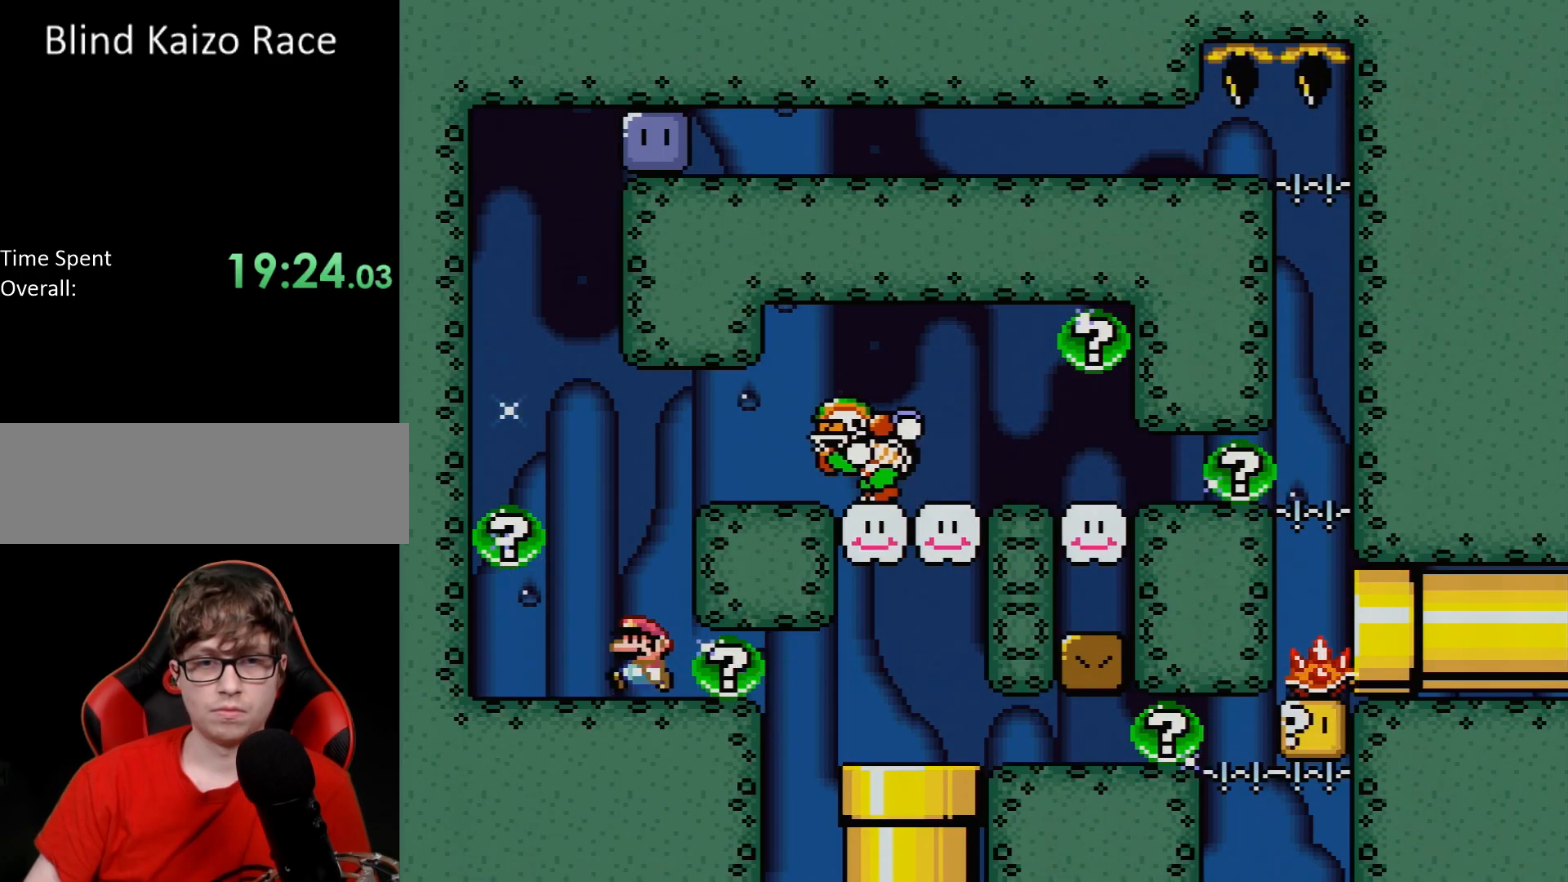
{"buttons": ["B", "Y", "DPAD_RIGHT"]}
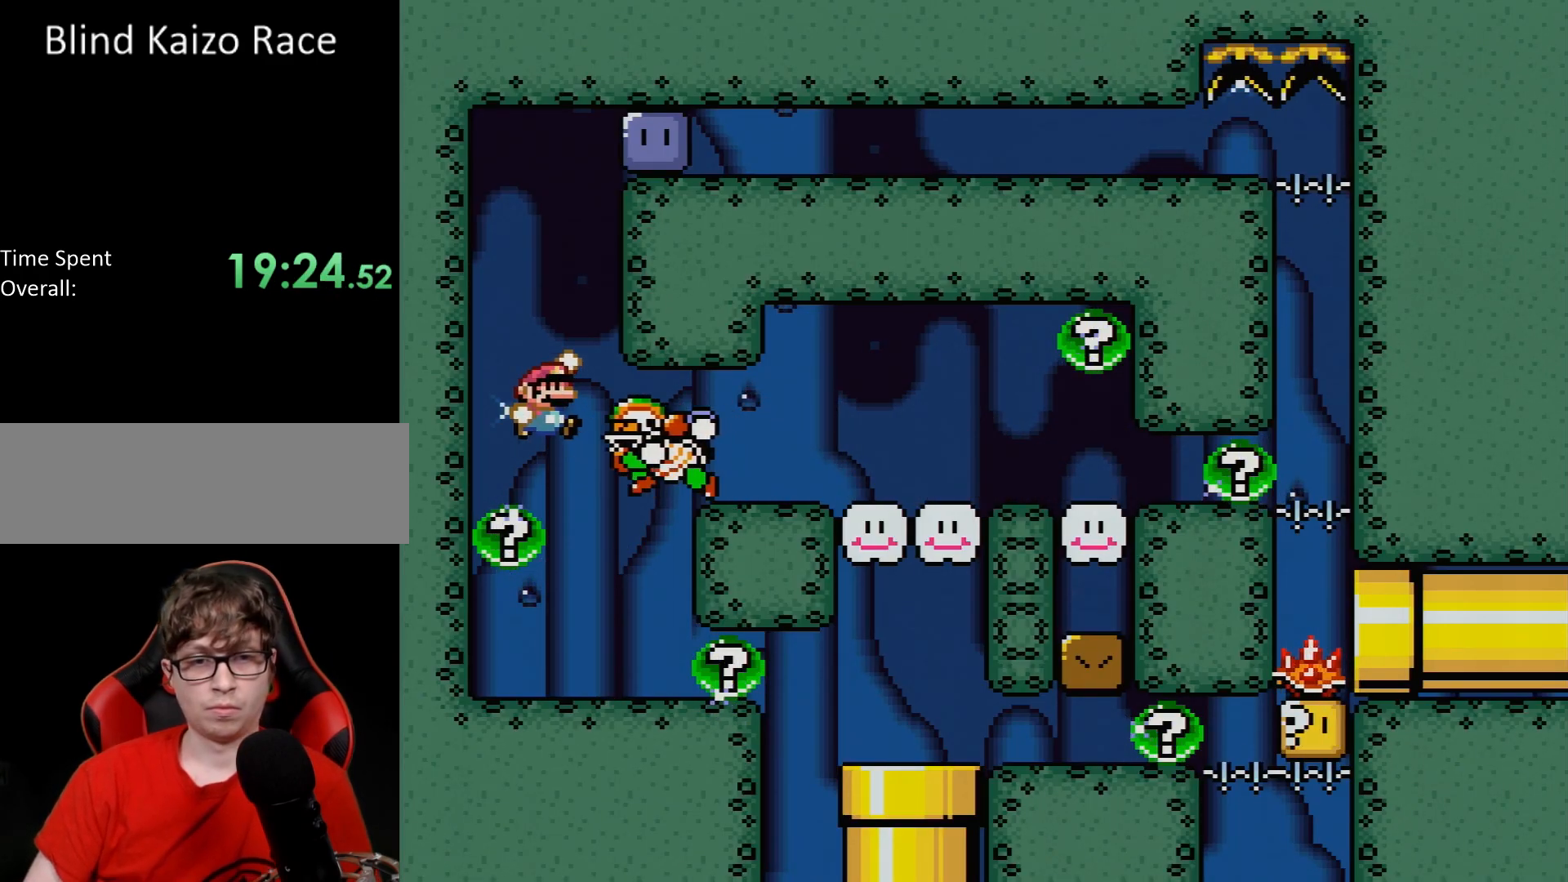
{"buttons": ["B", "Y", "DPAD_RIGHT"], "events": [[283, "DPAD_RIGHT", "up"], [283, "DPAD_UP", "down"], [317, "DPAD_LEFT", "down"], [433, "DPAD_UP", "up"], [467, "DPAD_UP", "down"], [483, "DPAD_LEFT", "up"], [483, "DPAD_UP", "up"], [500, "DPAD_RIGHT", "down"]]}
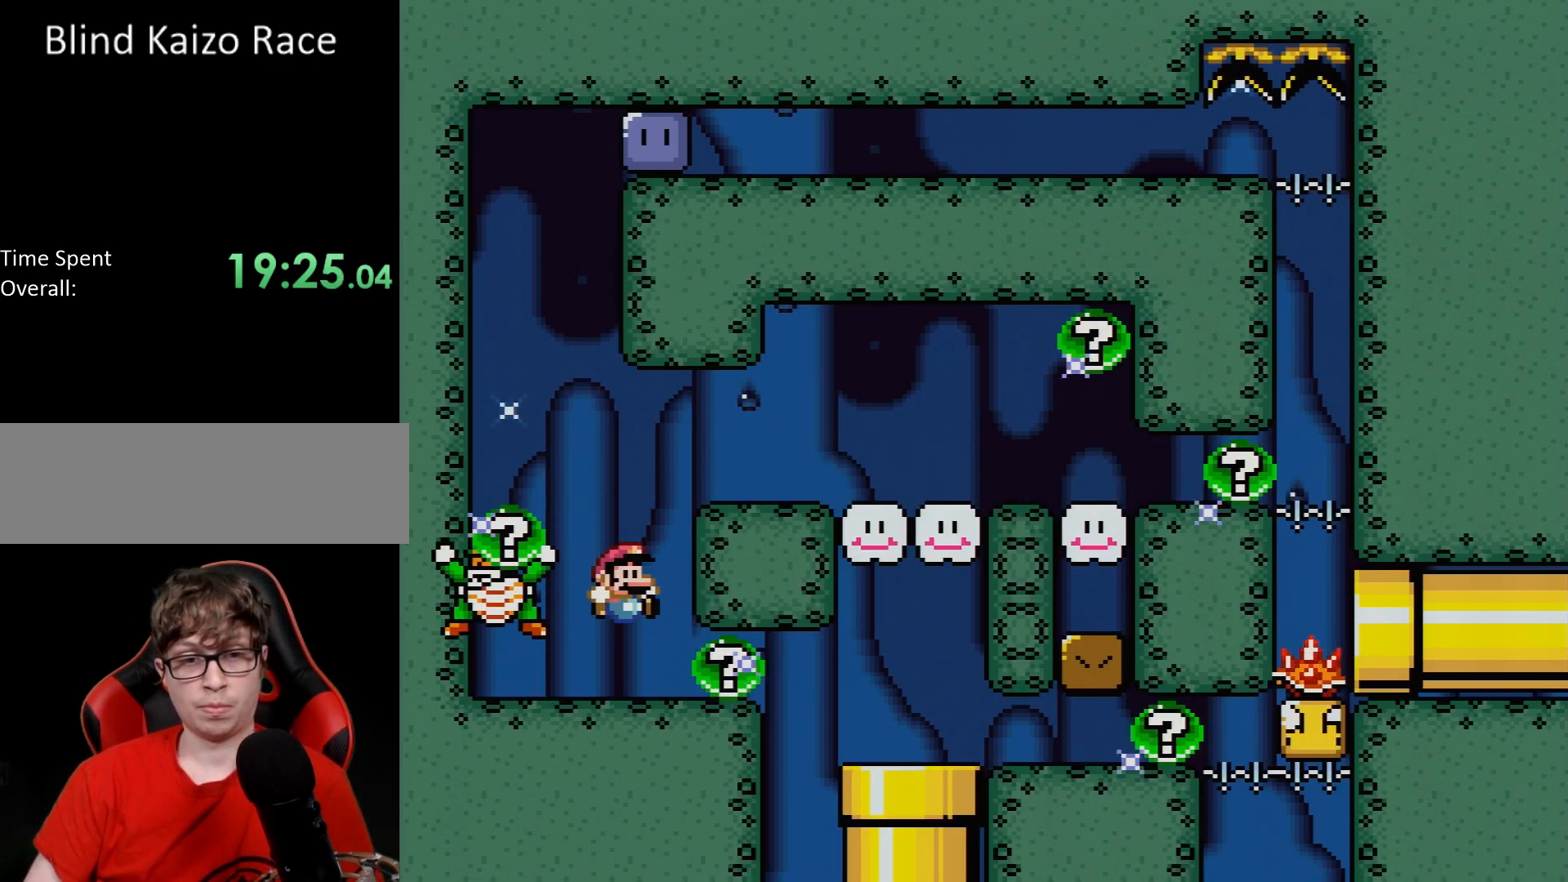
{"buttons": ["B", "Y"], "events": [[83, "B", "up"], [83, "DPAD_RIGHT", "up"], [417, "B", "down"]]}
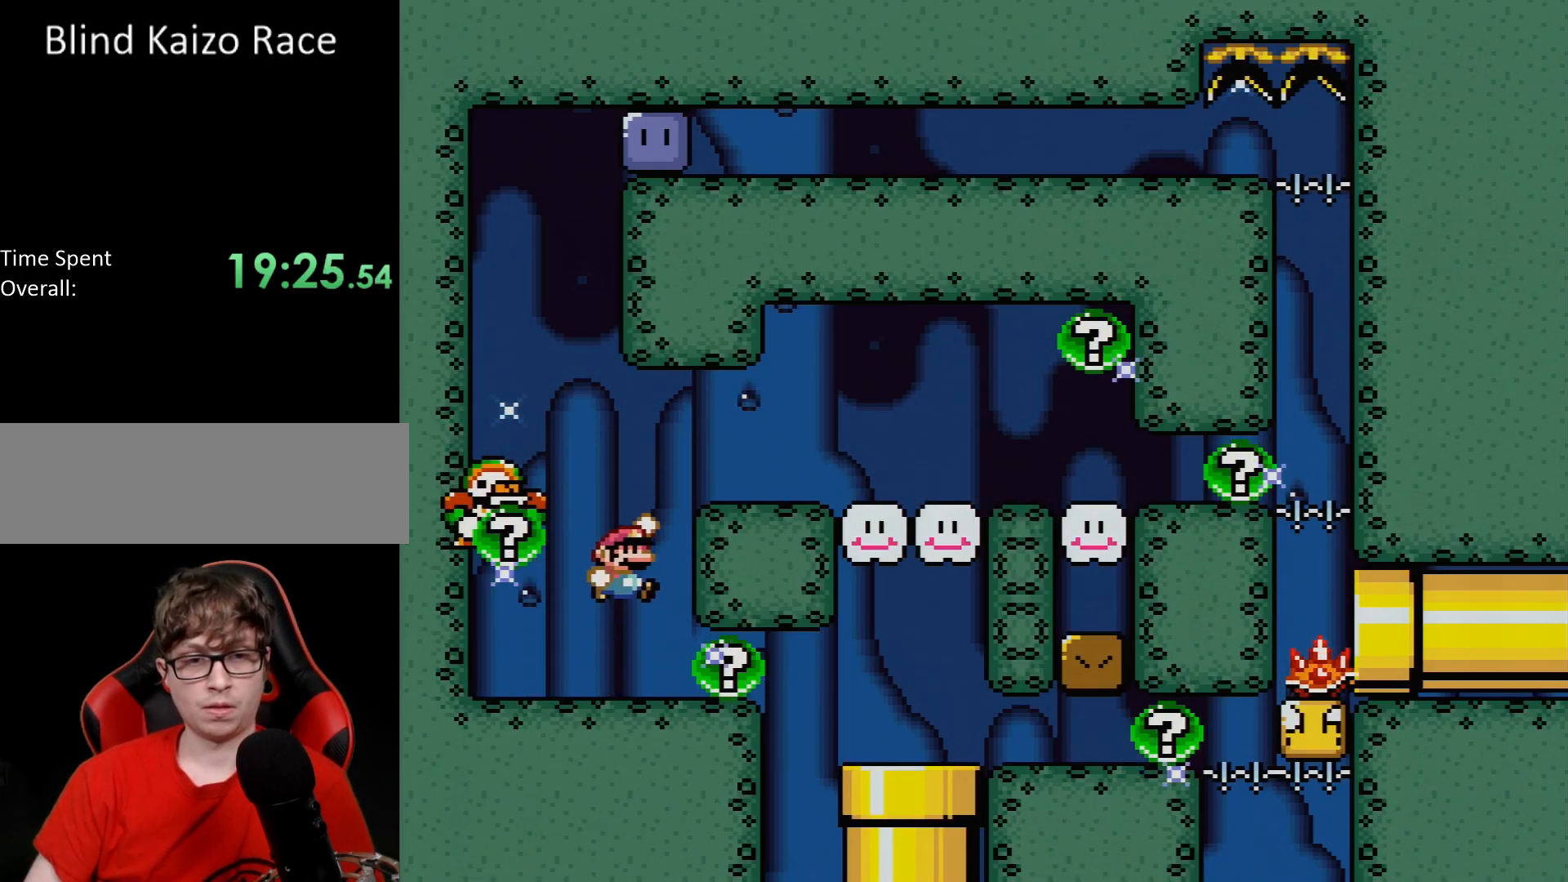
{"buttons": ["B", "Y", "DPAD_RIGHT"], "events": [[33, "DPAD_LEFT", "down"], [33, "DPAD_UP", "down"], [100, "DPAD_UP", "up"], [433, "DPAD_LEFT", "up"], [433, "DPAD_RIGHT", "down"]]}
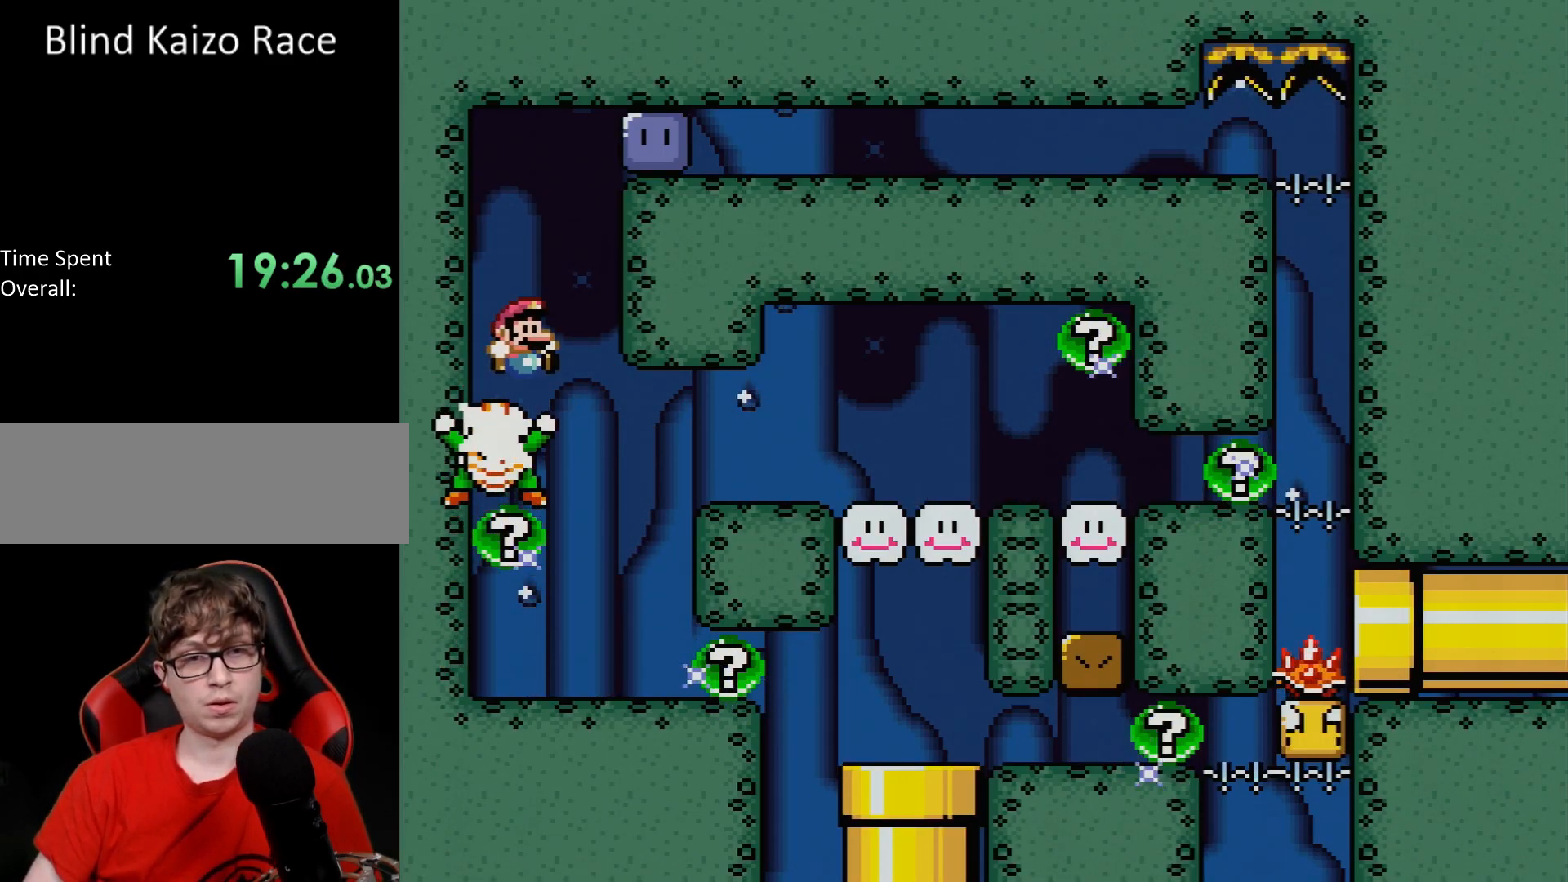
{"buttons": ["B", "Y", "DPAD_UP", "DPAD_LEFT"], "events": [[267, "Y", "up"], [333, "Y", "down"], [433, "DPAD_LEFT", "down"], [433, "DPAD_RIGHT", "up"], [500, "DPAD_UP", "down"]]}
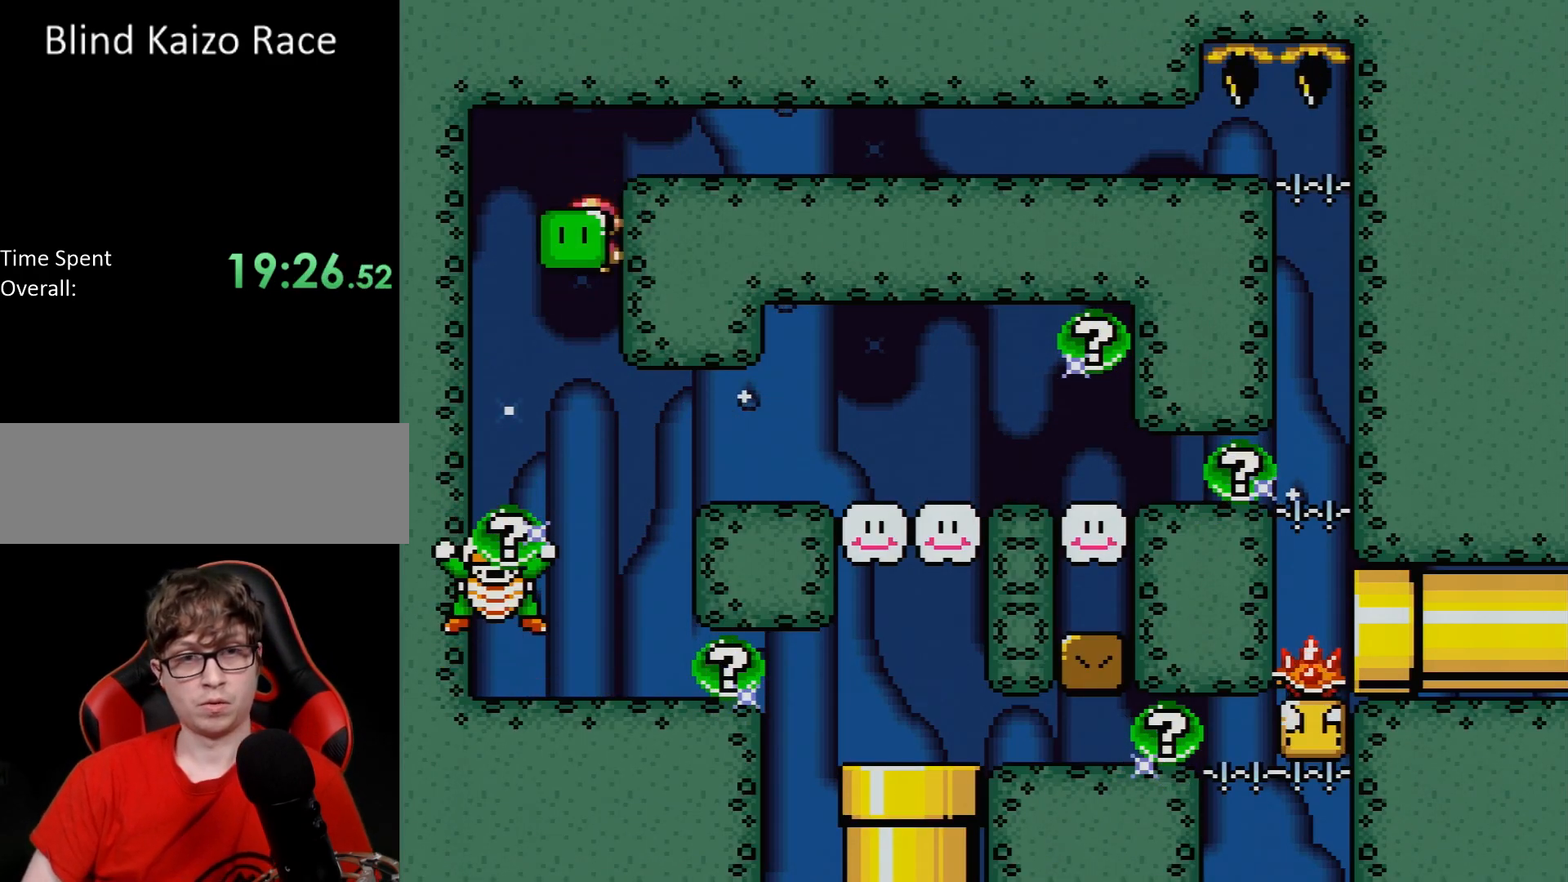
{"buttons": ["B", "Y", "DPAD_LEFT"], "events": [[83, "DPAD_DOWN", "down"], [83, "DPAD_LEFT", "up"], [83, "DPAD_RIGHT", "down"], [83, "DPAD_UP", "up"], [100, "DPAD_DOWN", "up"], [333, "DPAD_RIGHT", "up"], [400, "DPAD_LEFT", "down"]]}
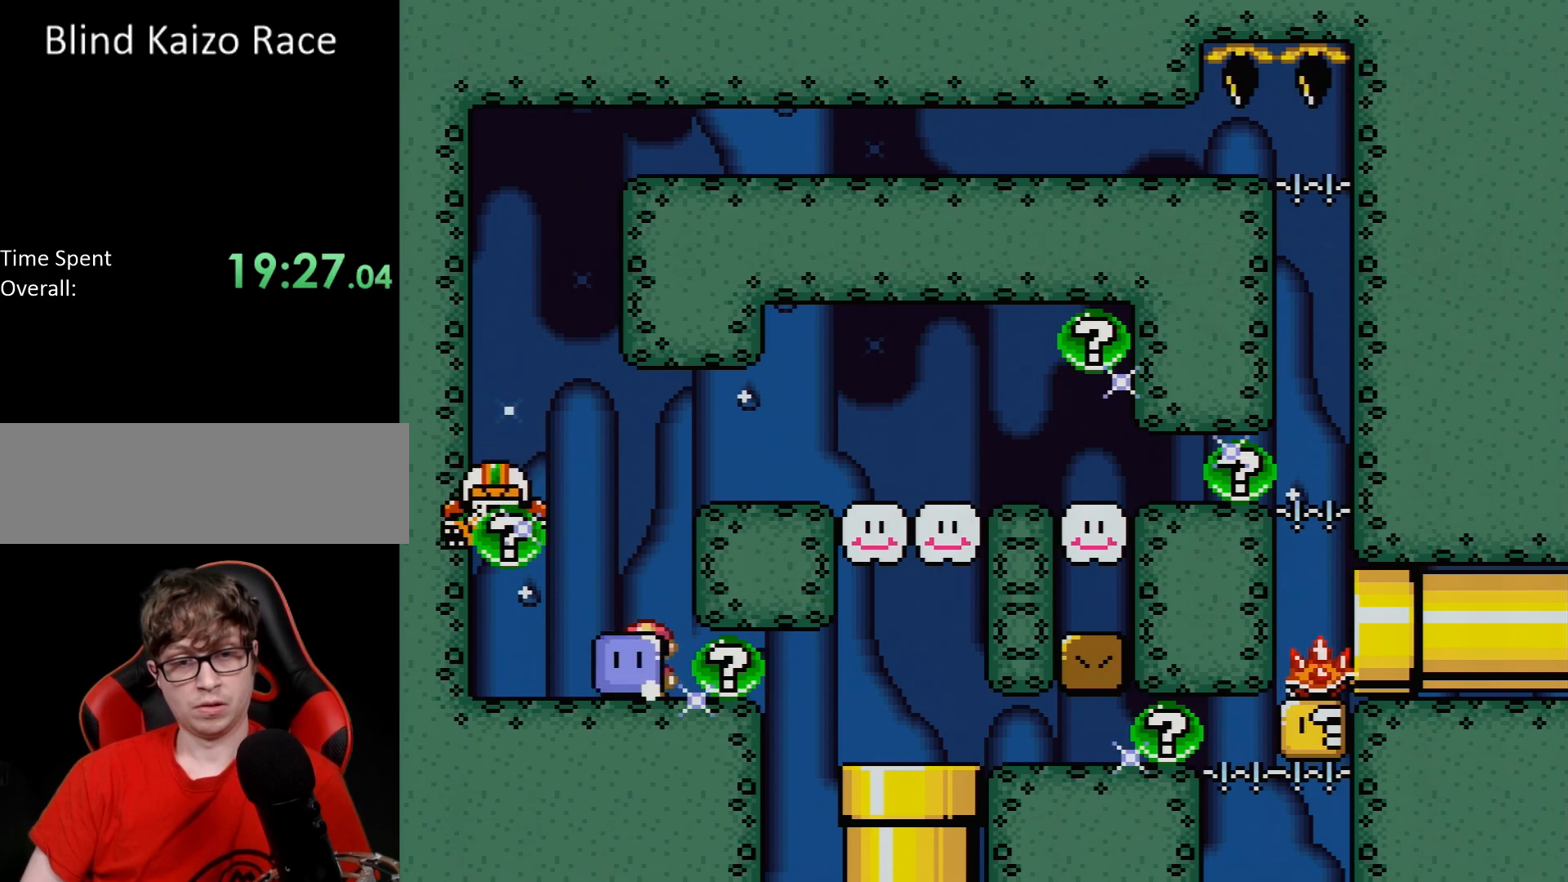
{"buttons": ["Y"], "events": [[117, "DPAD_LEFT", "up"], [183, "B", "up"], [183, "DPAD_RIGHT", "down"], [283, "Y", "up"], [367, "Y", "down"], [383, "DPAD_RIGHT", "up"]]}
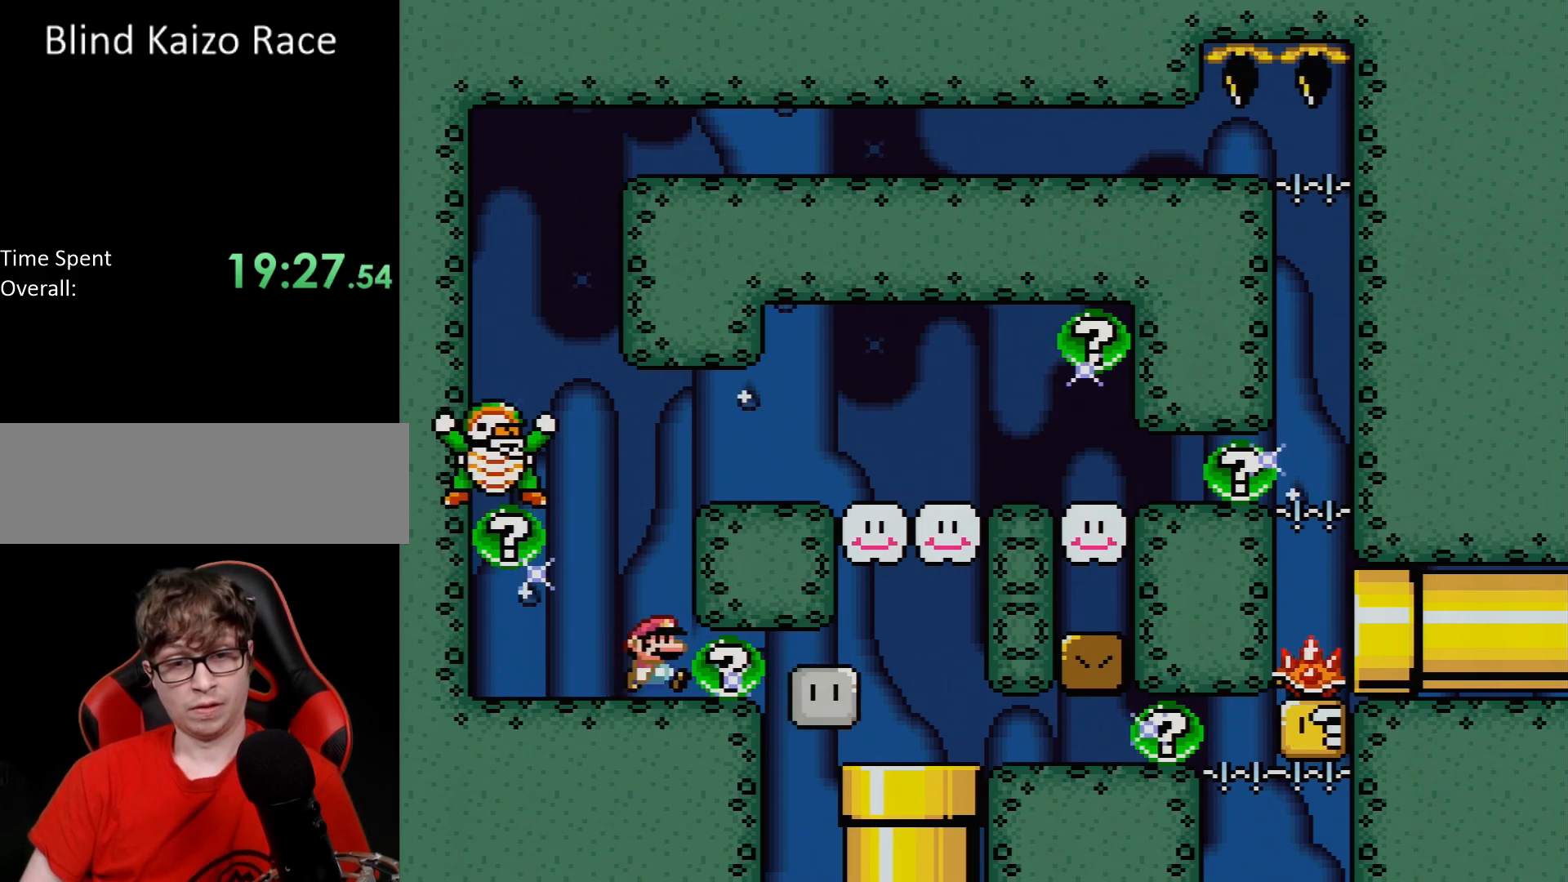
{"buttons": ["B", "Y", "DPAD_LEFT"], "events": [[50, "DPAD_LEFT", "down"], [133, "B", "down"], [167, "DPAD_LEFT", "up"], [317, "DPAD_LEFT", "down"]]}
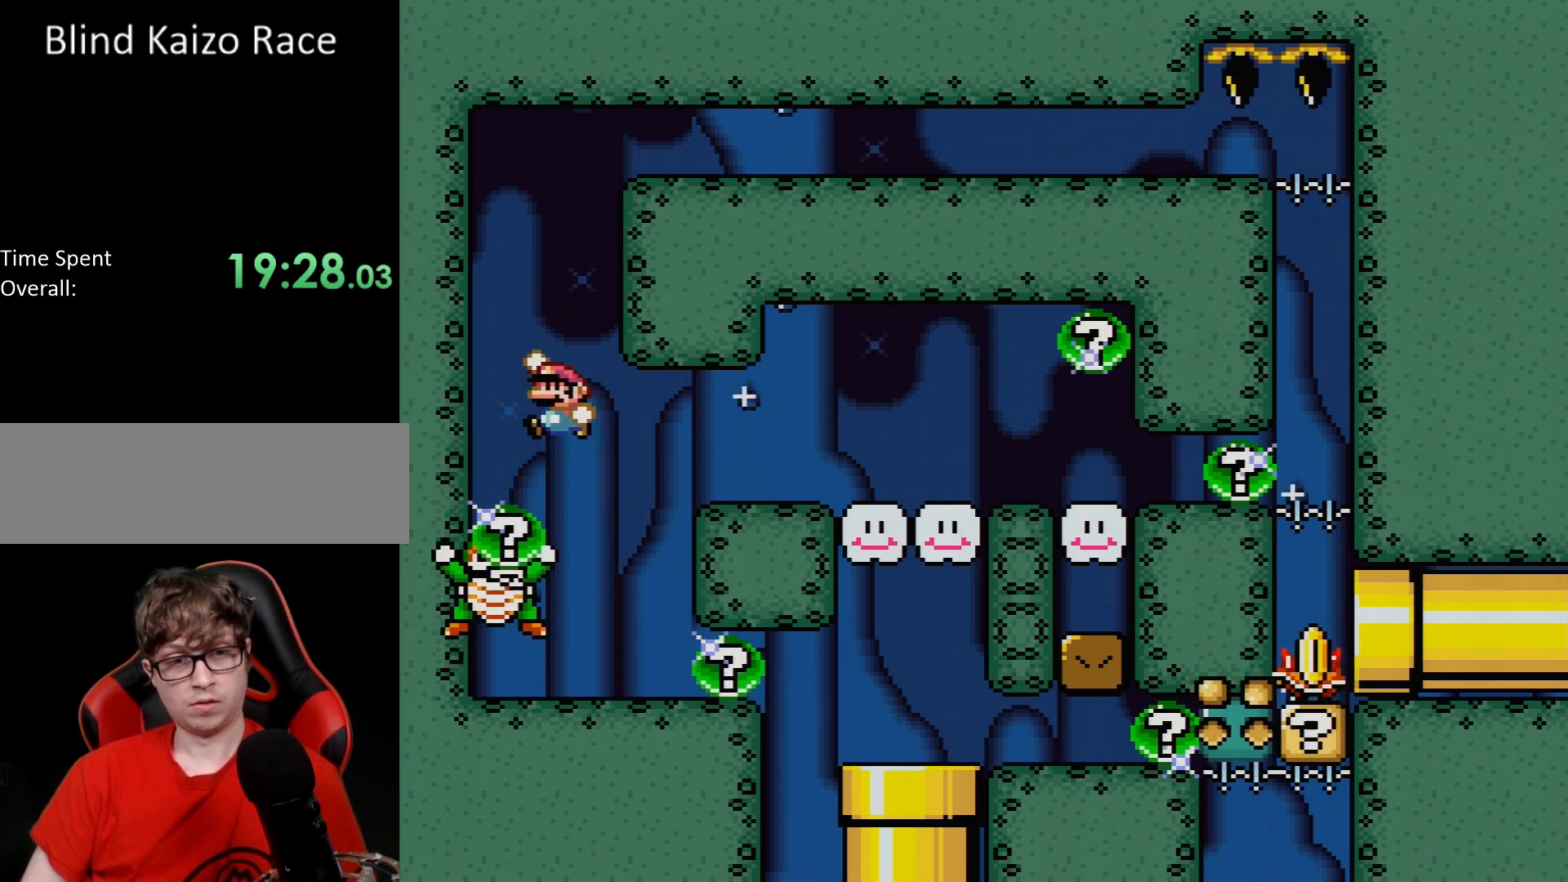
{"buttons": ["B", "Y", "DPAD_RIGHT"], "events": [[67, "DPAD_LEFT", "up"], [83, "DPAD_RIGHT", "down"]]}
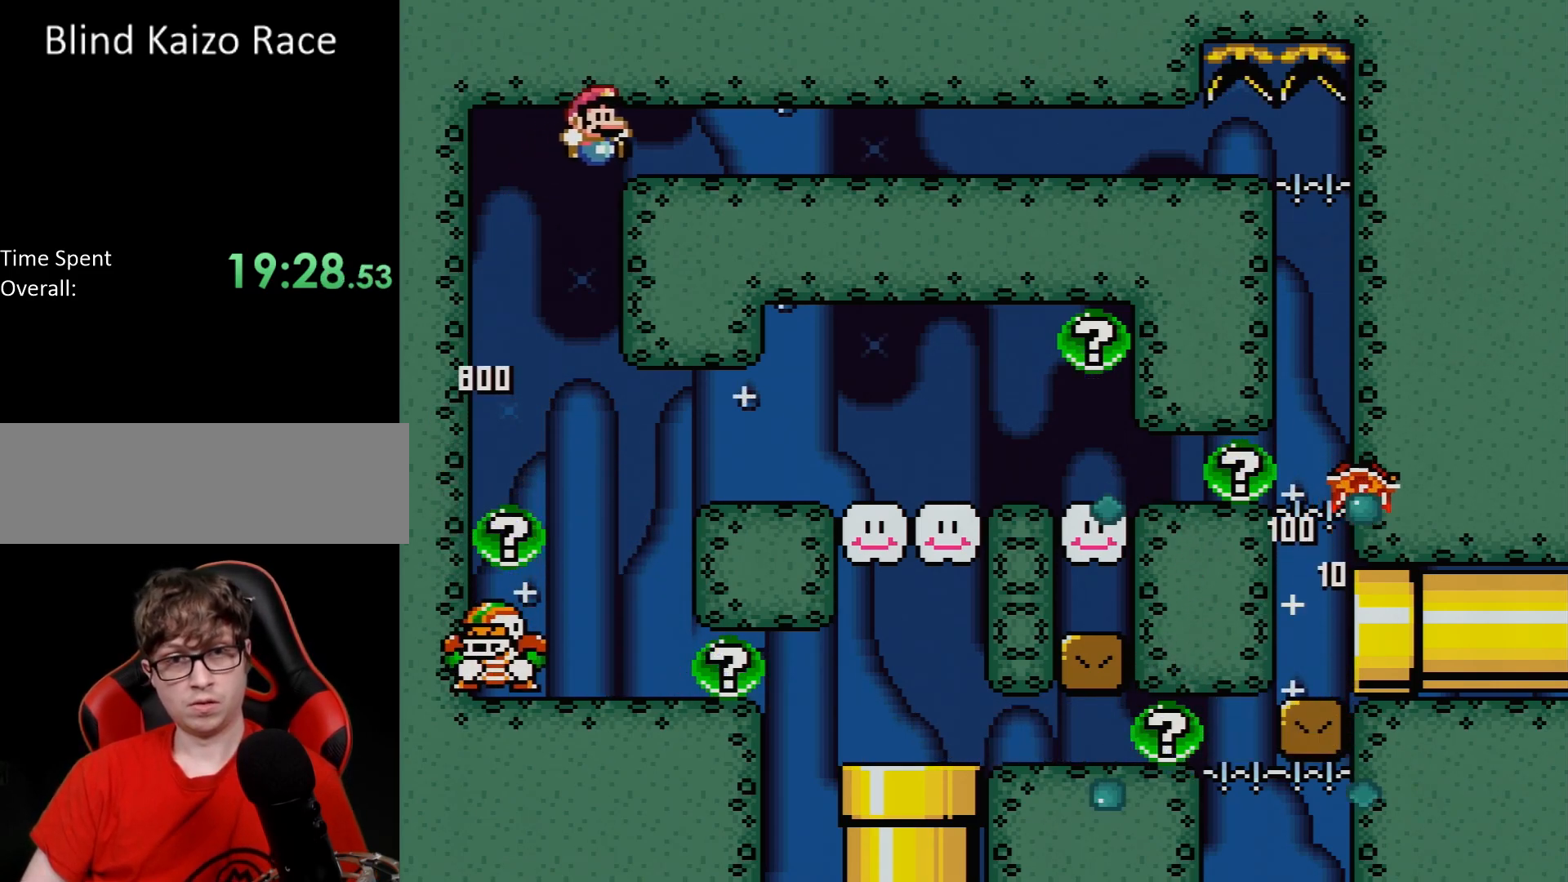
{"buttons": ["B", "Y", "DPAD_RIGHT"], "events": []}
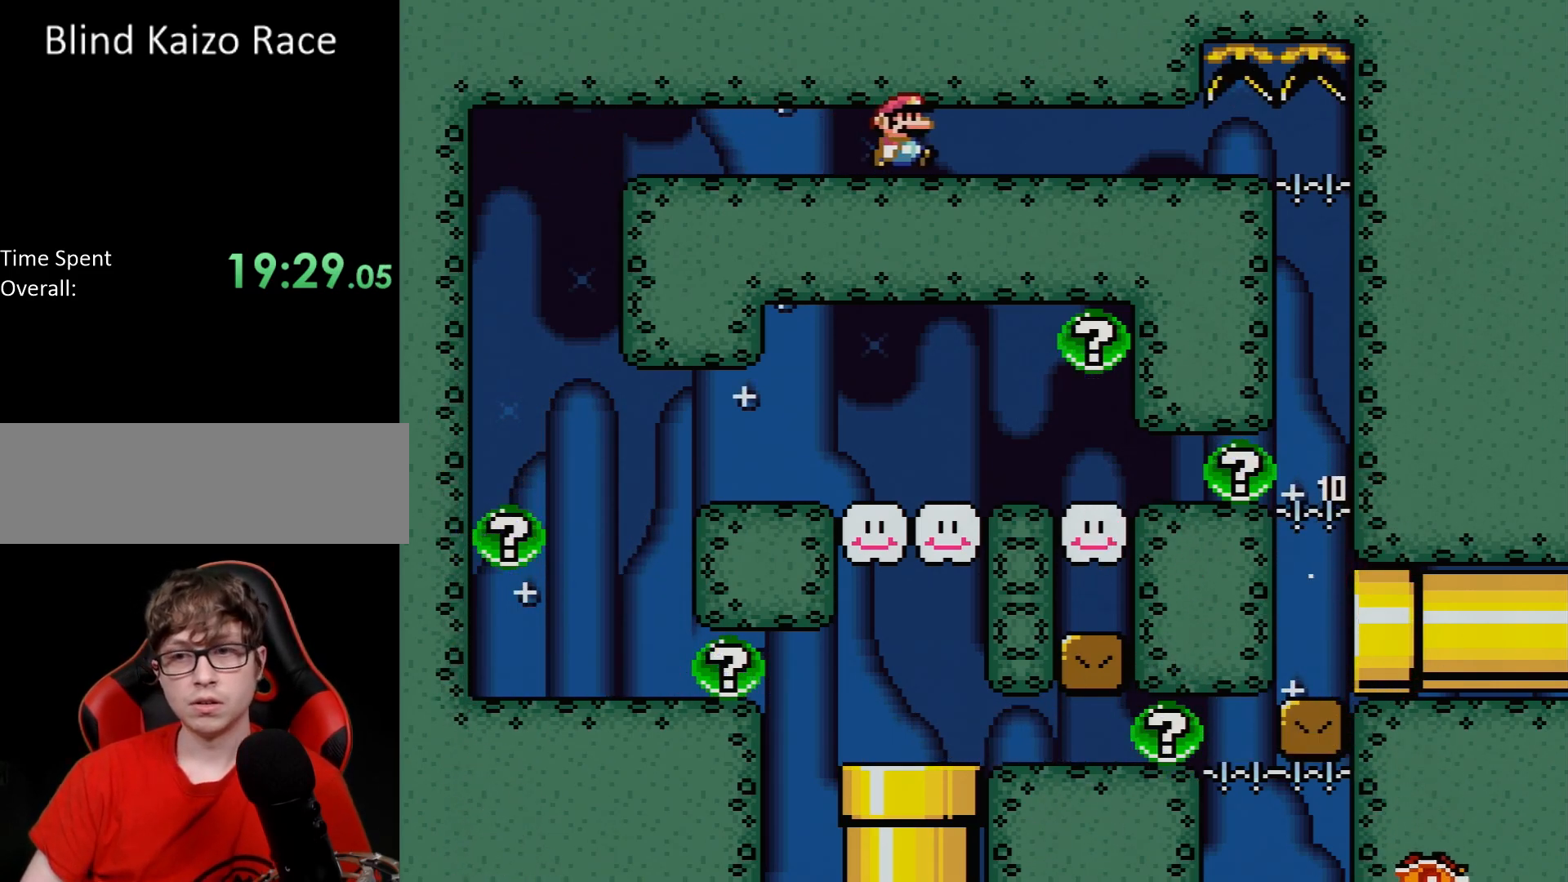
{"buttons": ["B", "Y", "DPAD_RIGHT"], "events": []}
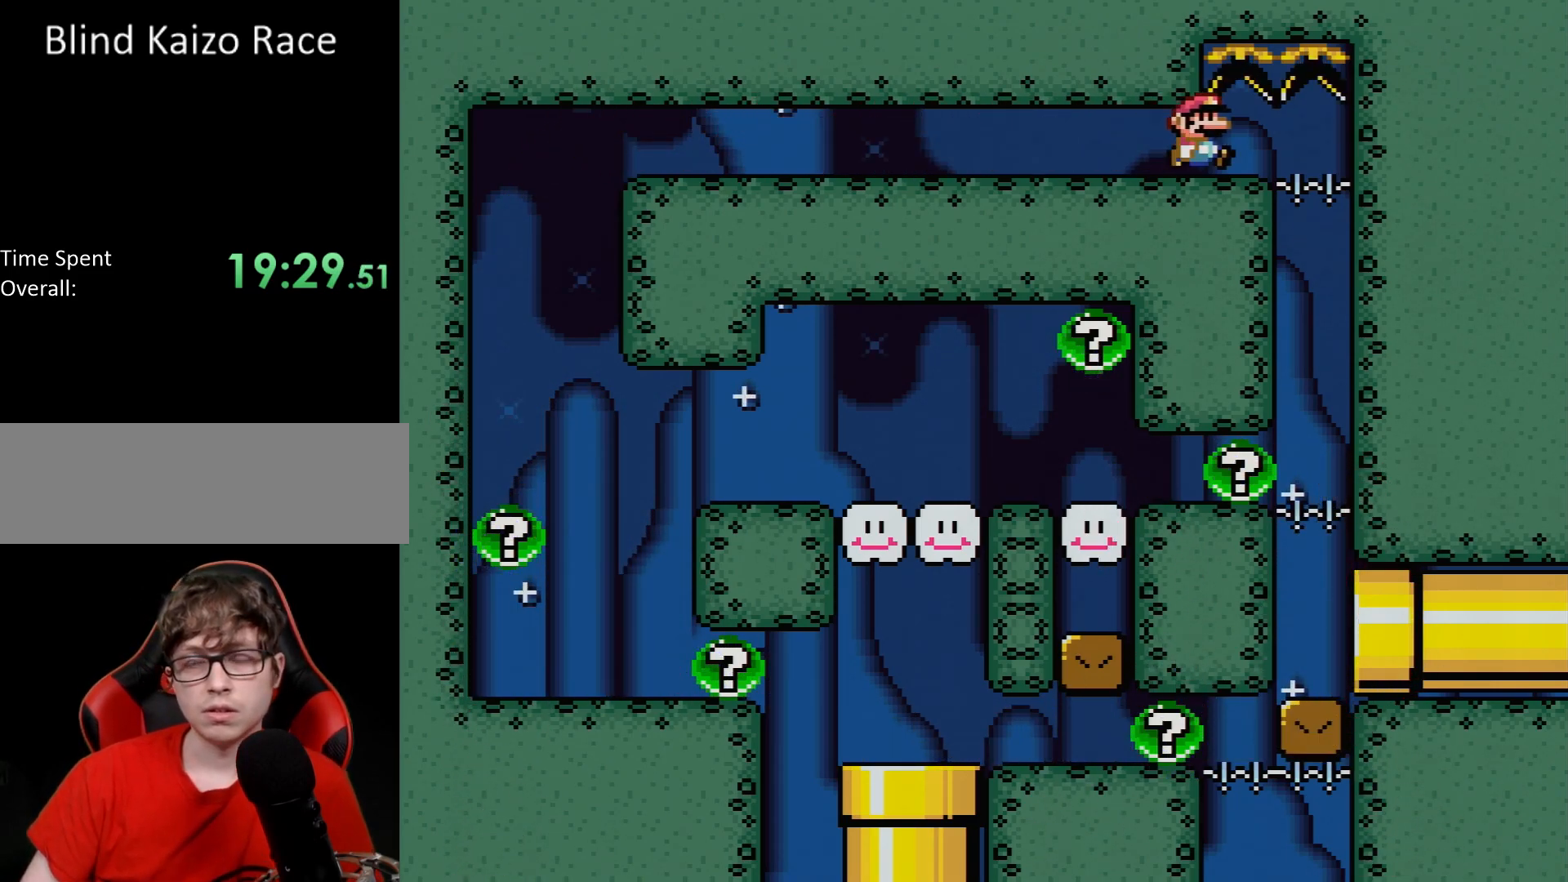
{"buttons": ["B", "Y", "DPAD_RIGHT"], "events": []}
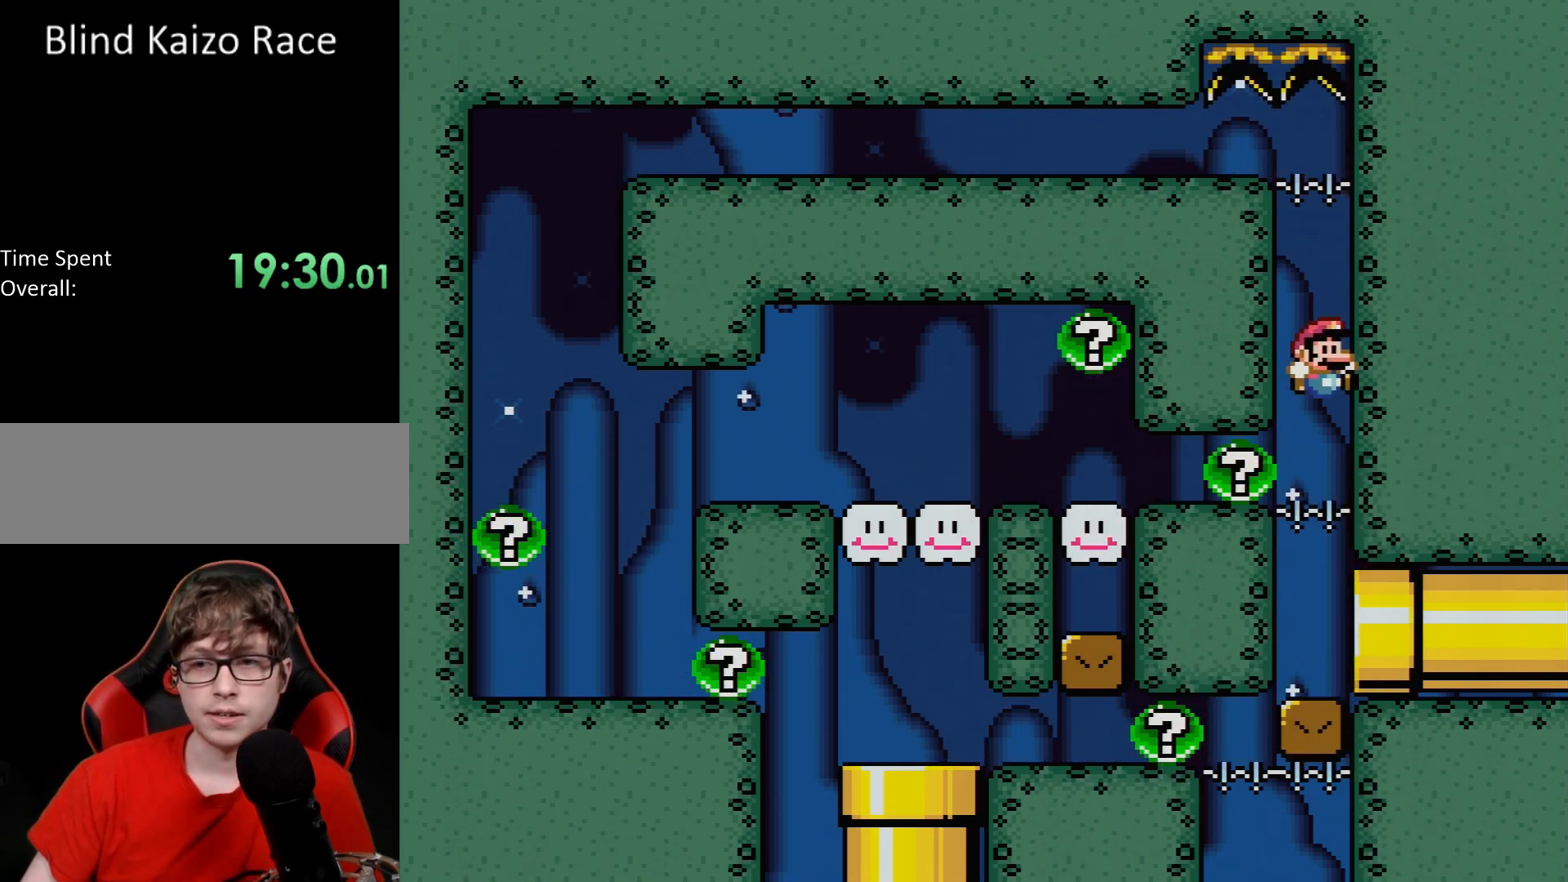
{"buttons": ["B", "Y", "DPAD_RIGHT"], "events": []}
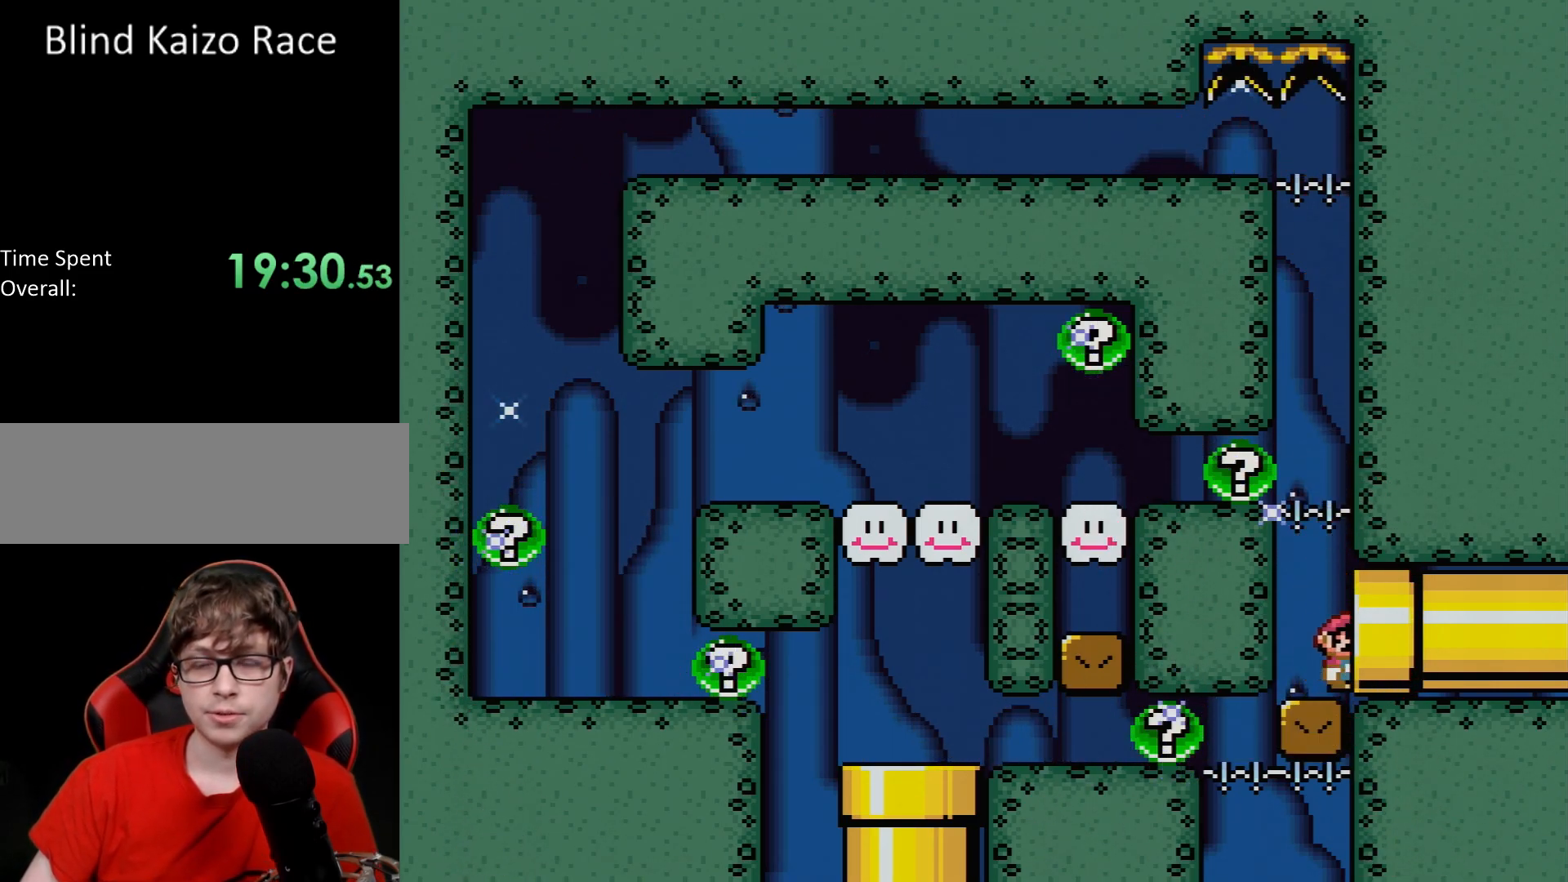
{"buttons": ["B", "Y"], "events": [[267, "DPAD_RIGHT", "up"]]}
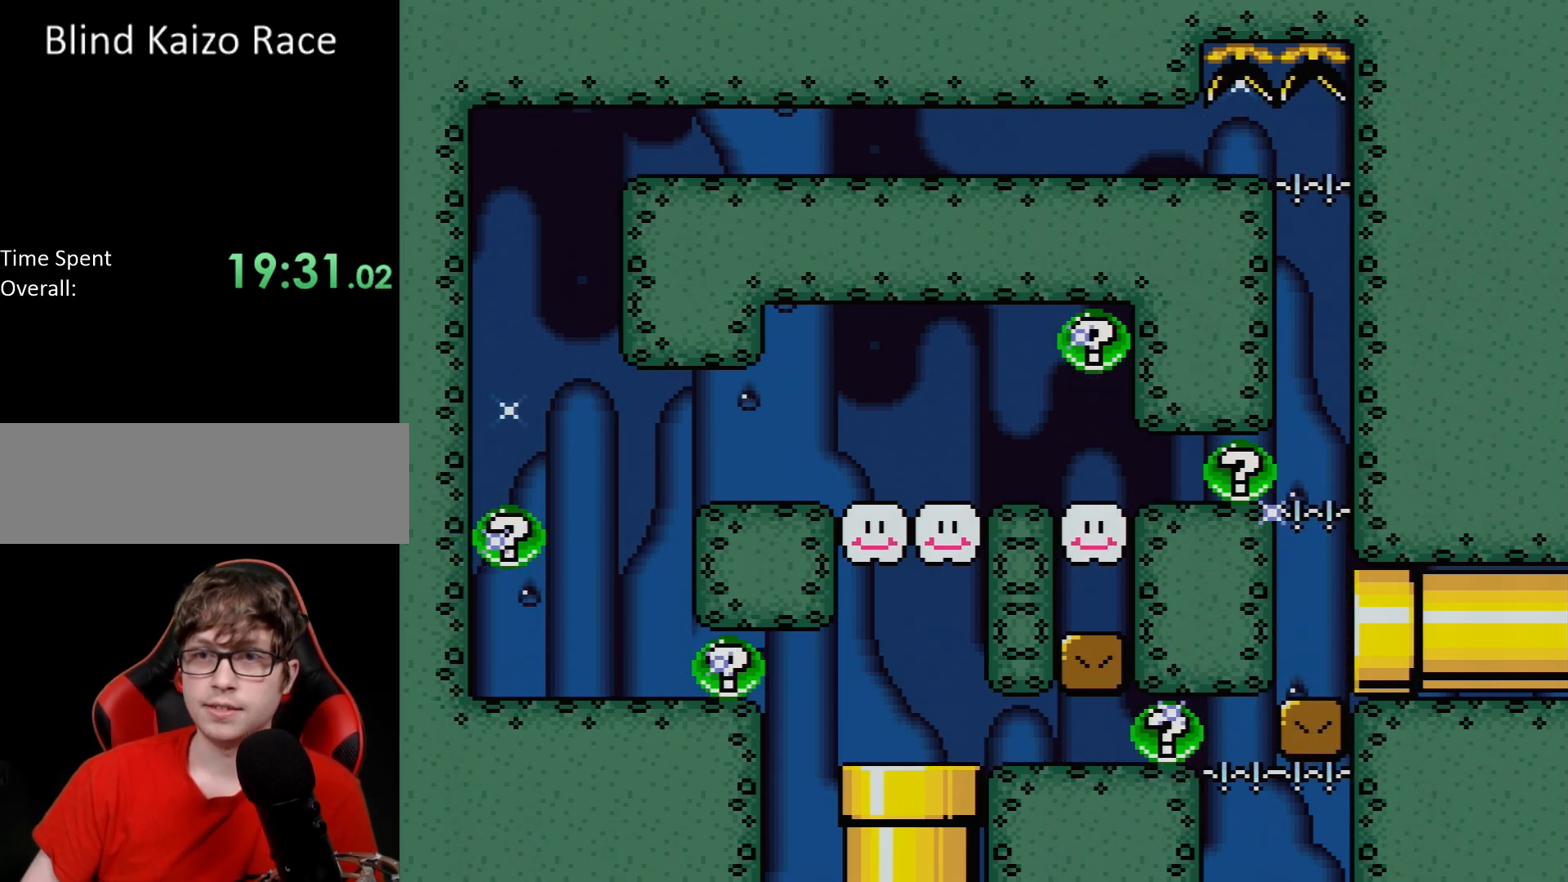
{"buttons": ["B", "Y"], "events": []}
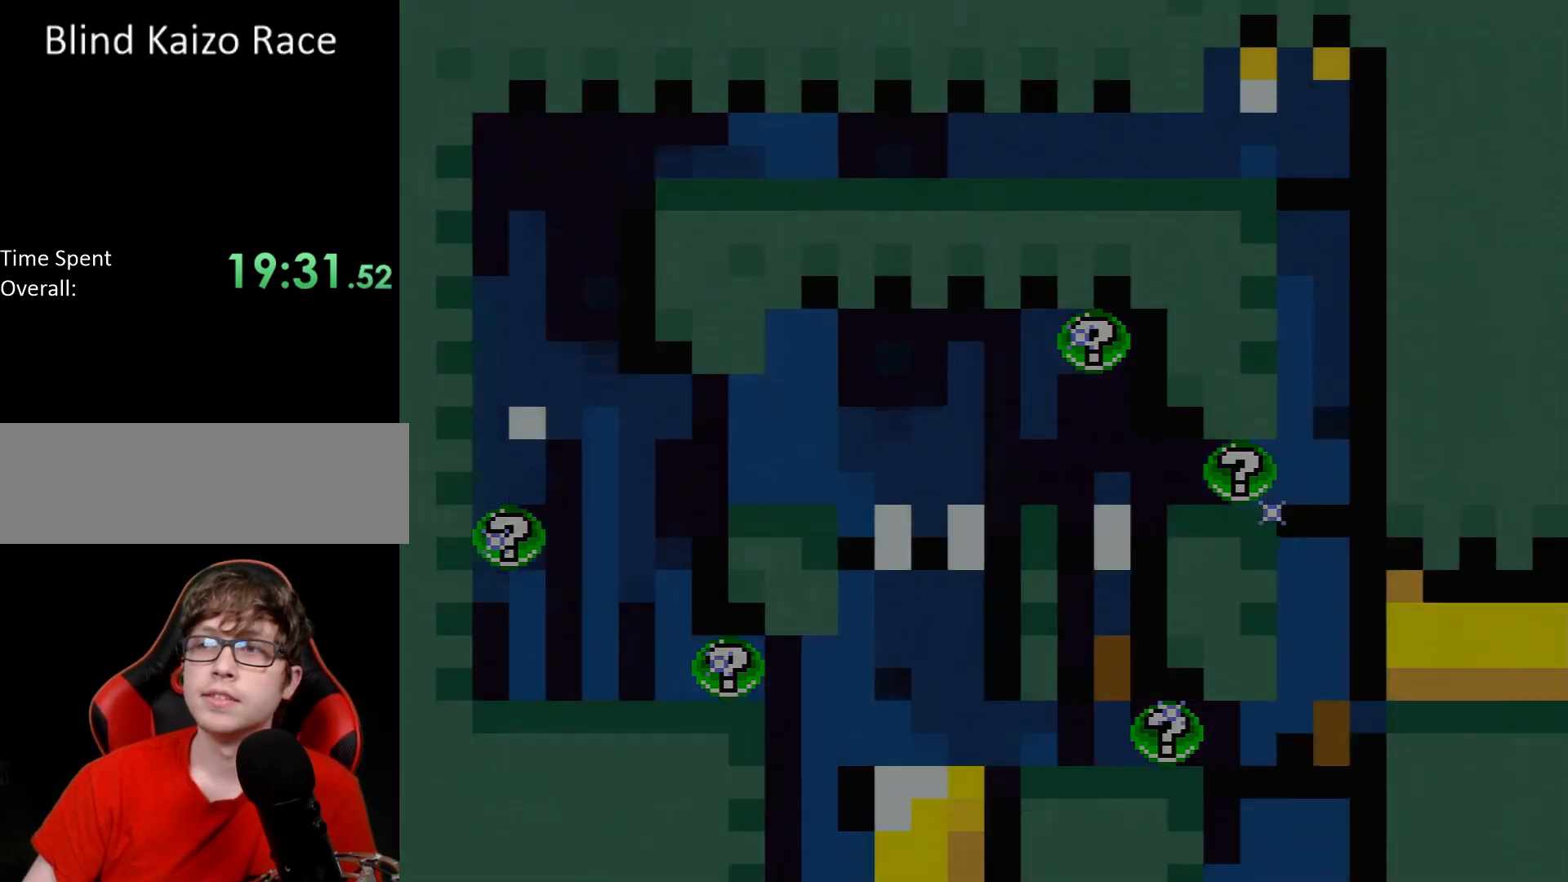
{"buttons": ["B", "Y"], "events": []}
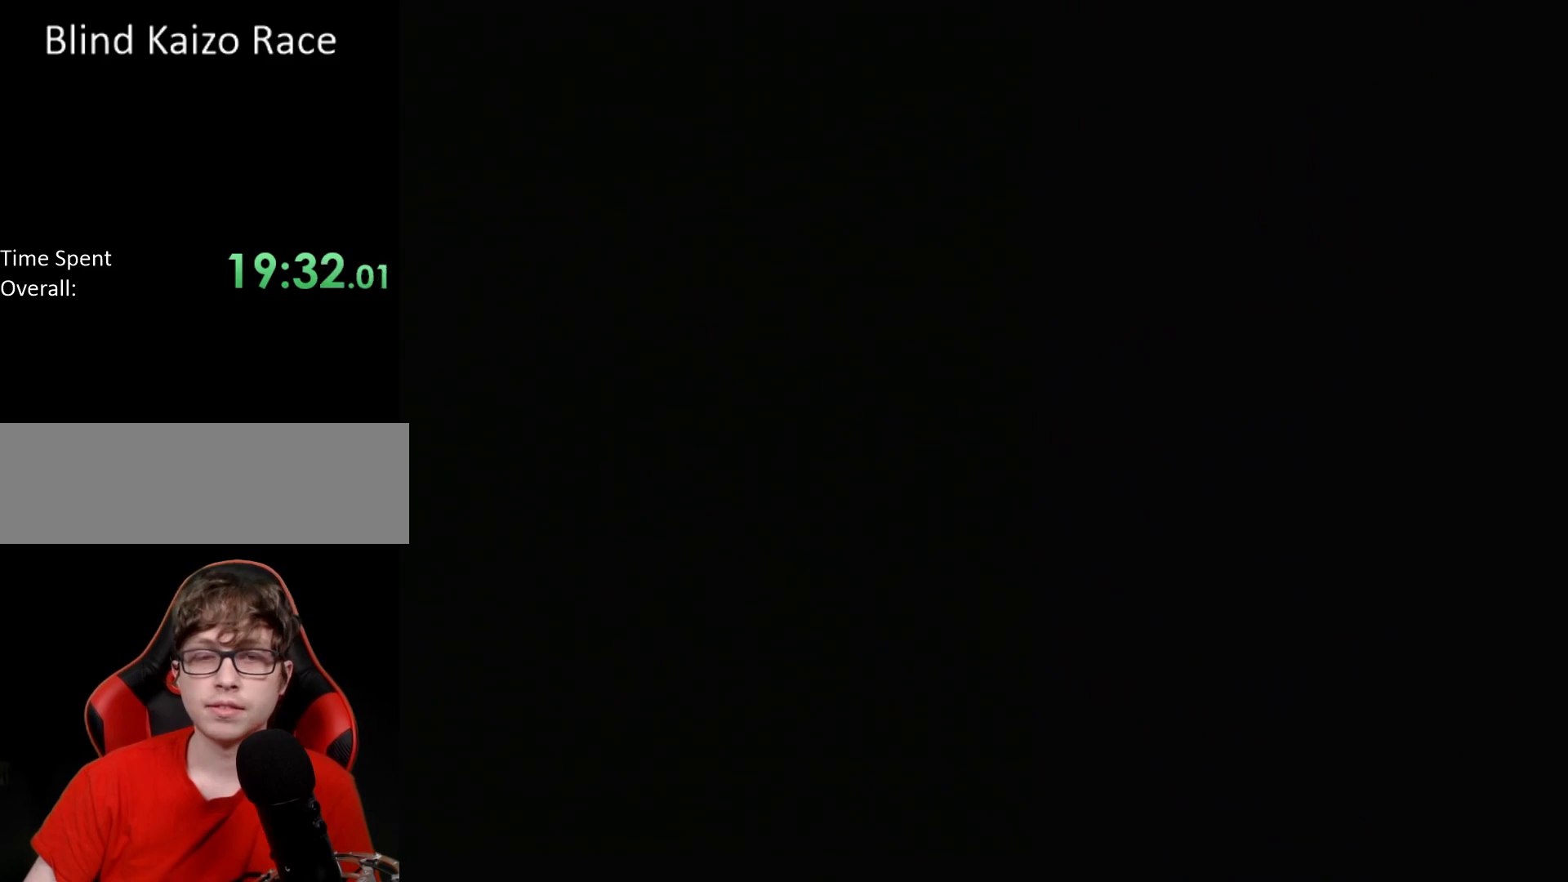
{"buttons": ["B", "Y"], "events": []}
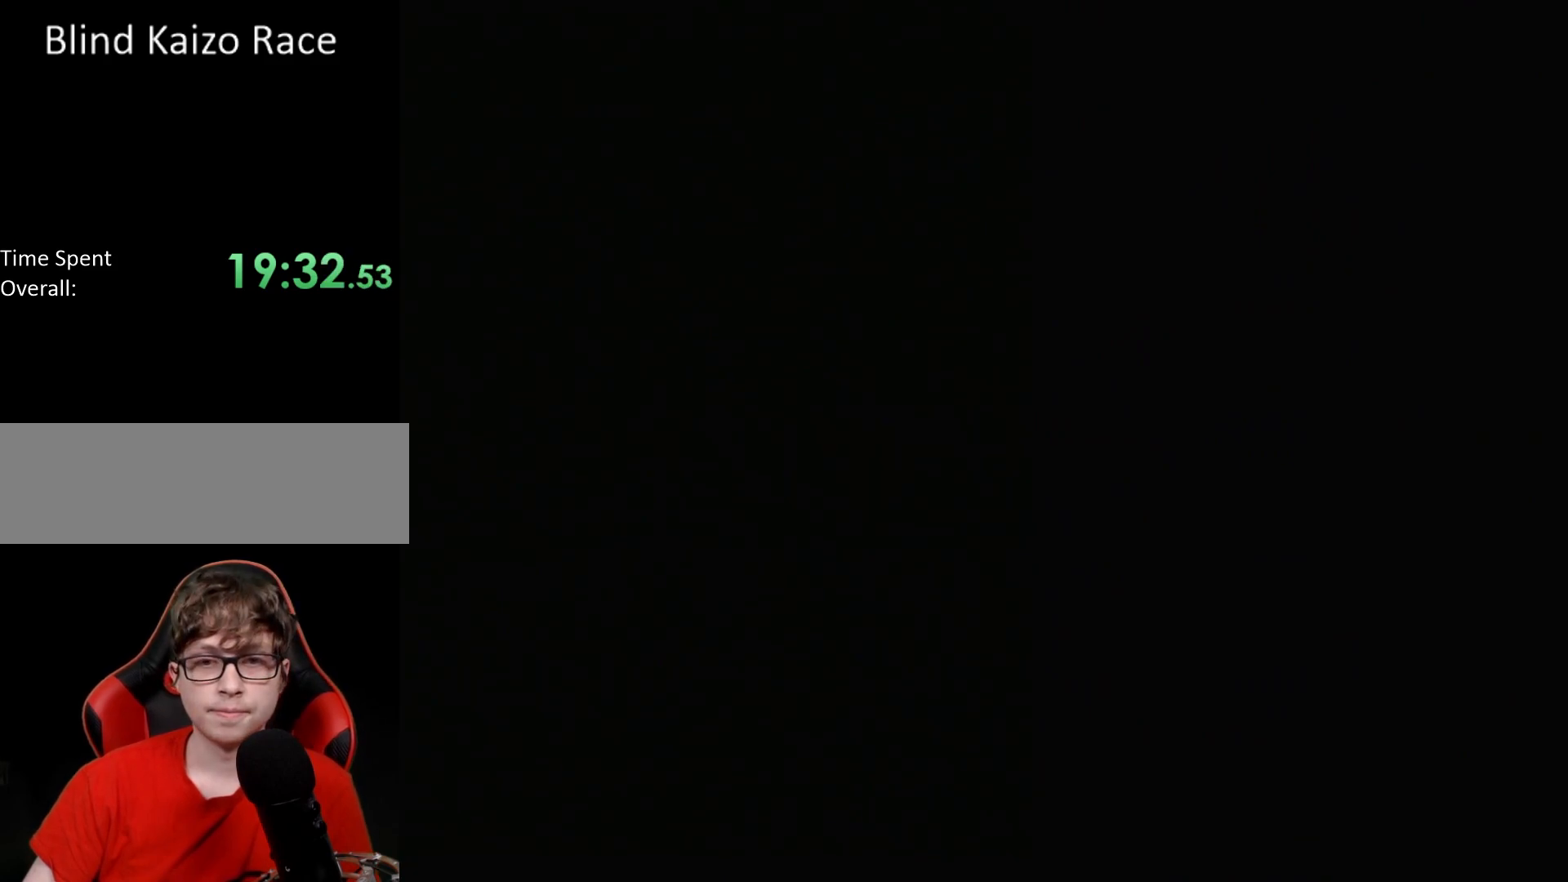
{"buttons": ["B", "Y"], "events": []}
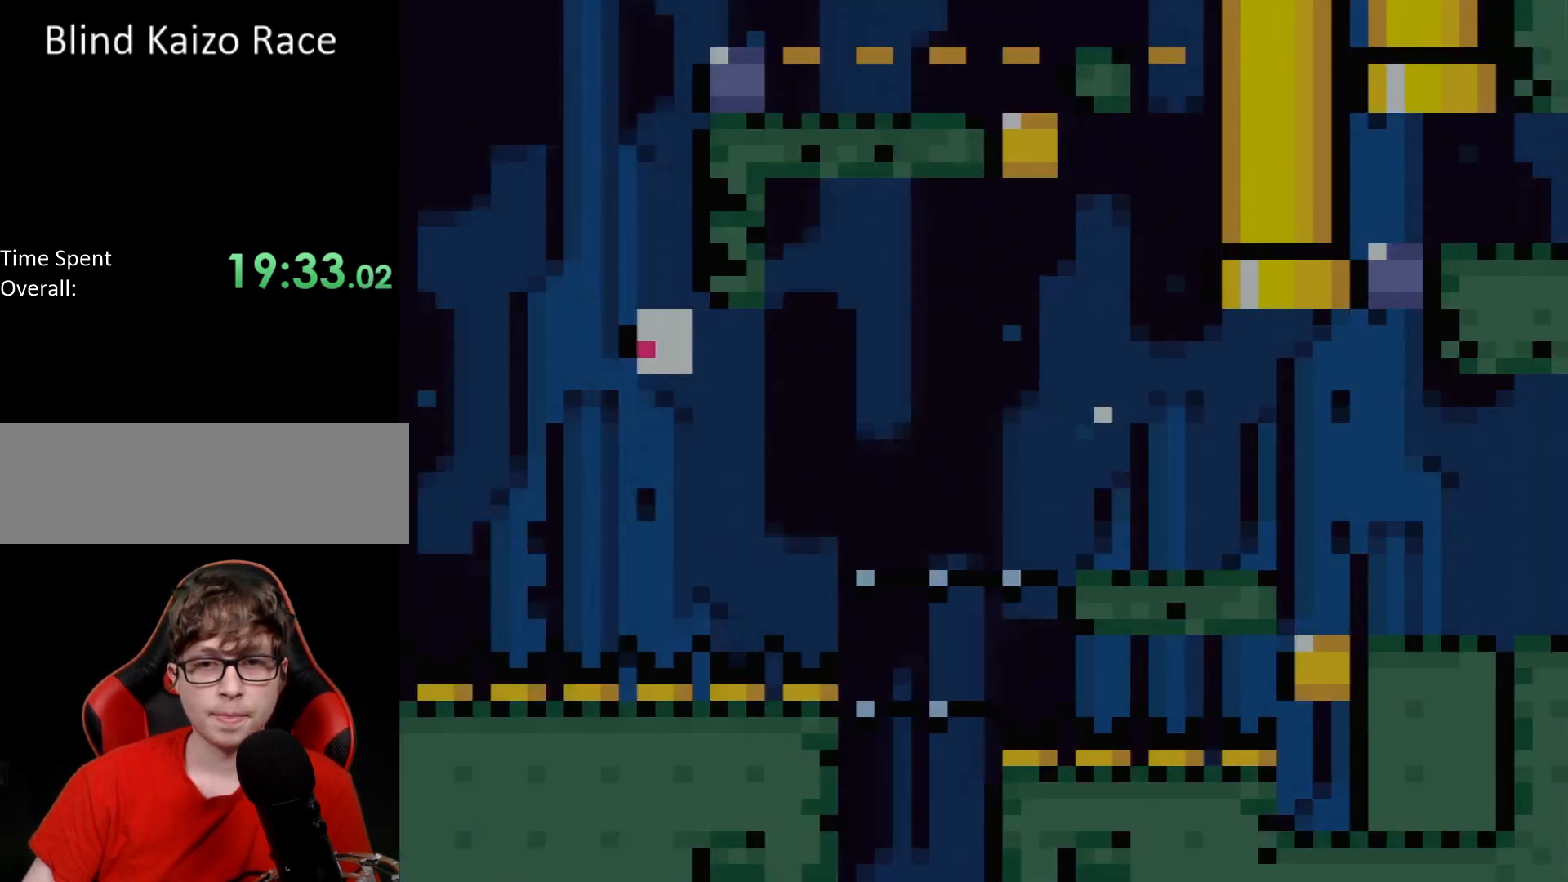
{"buttons": ["B", "Y"], "events": []}
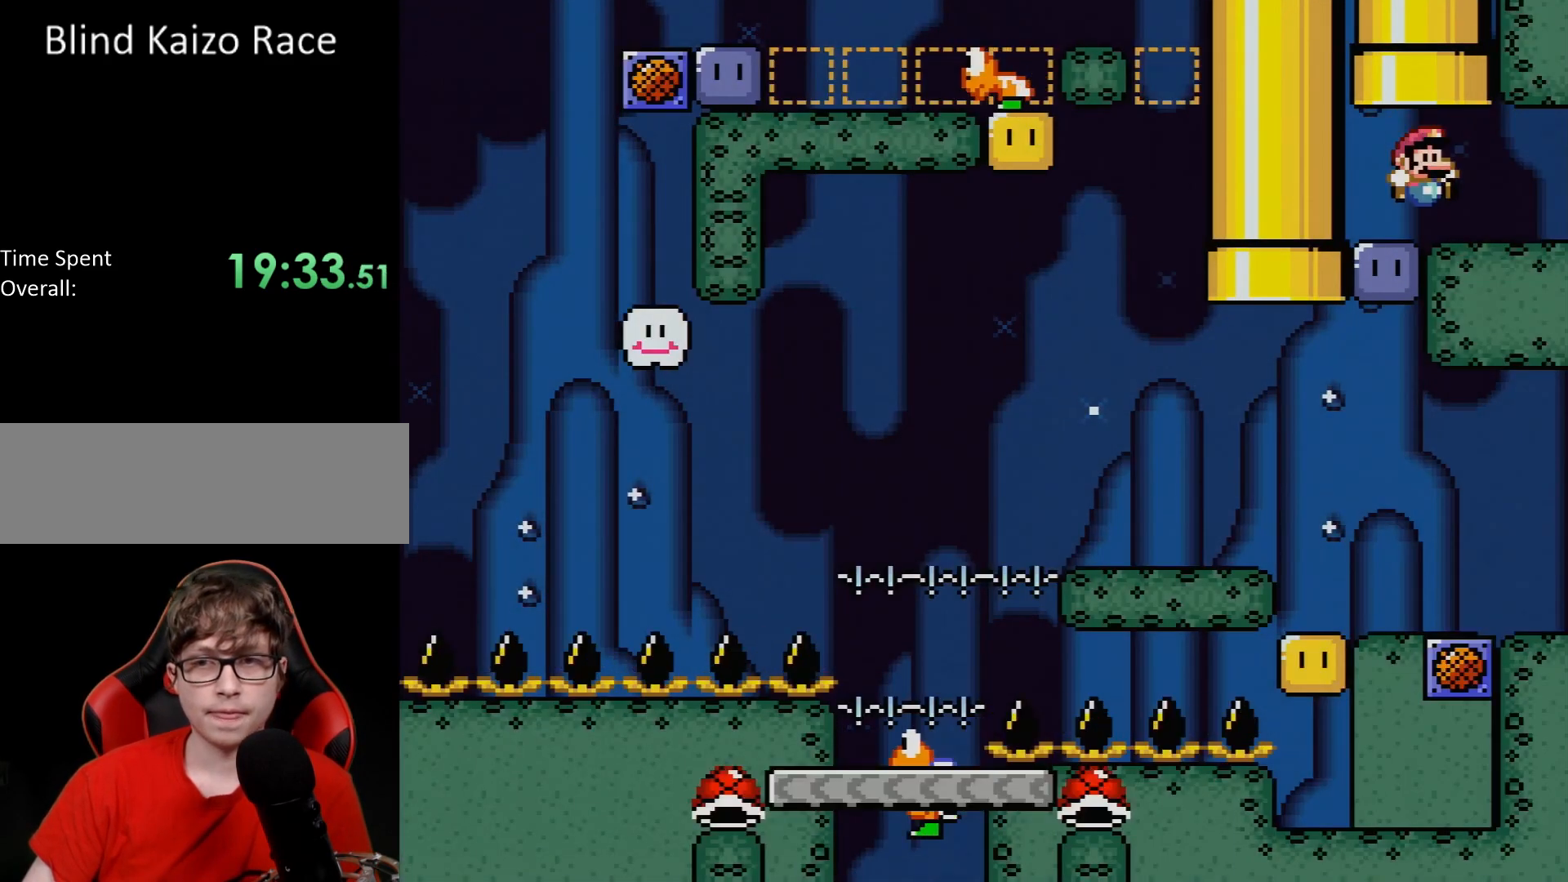
{"buttons": ["Y"], "events": [[383, "B", "up"]]}
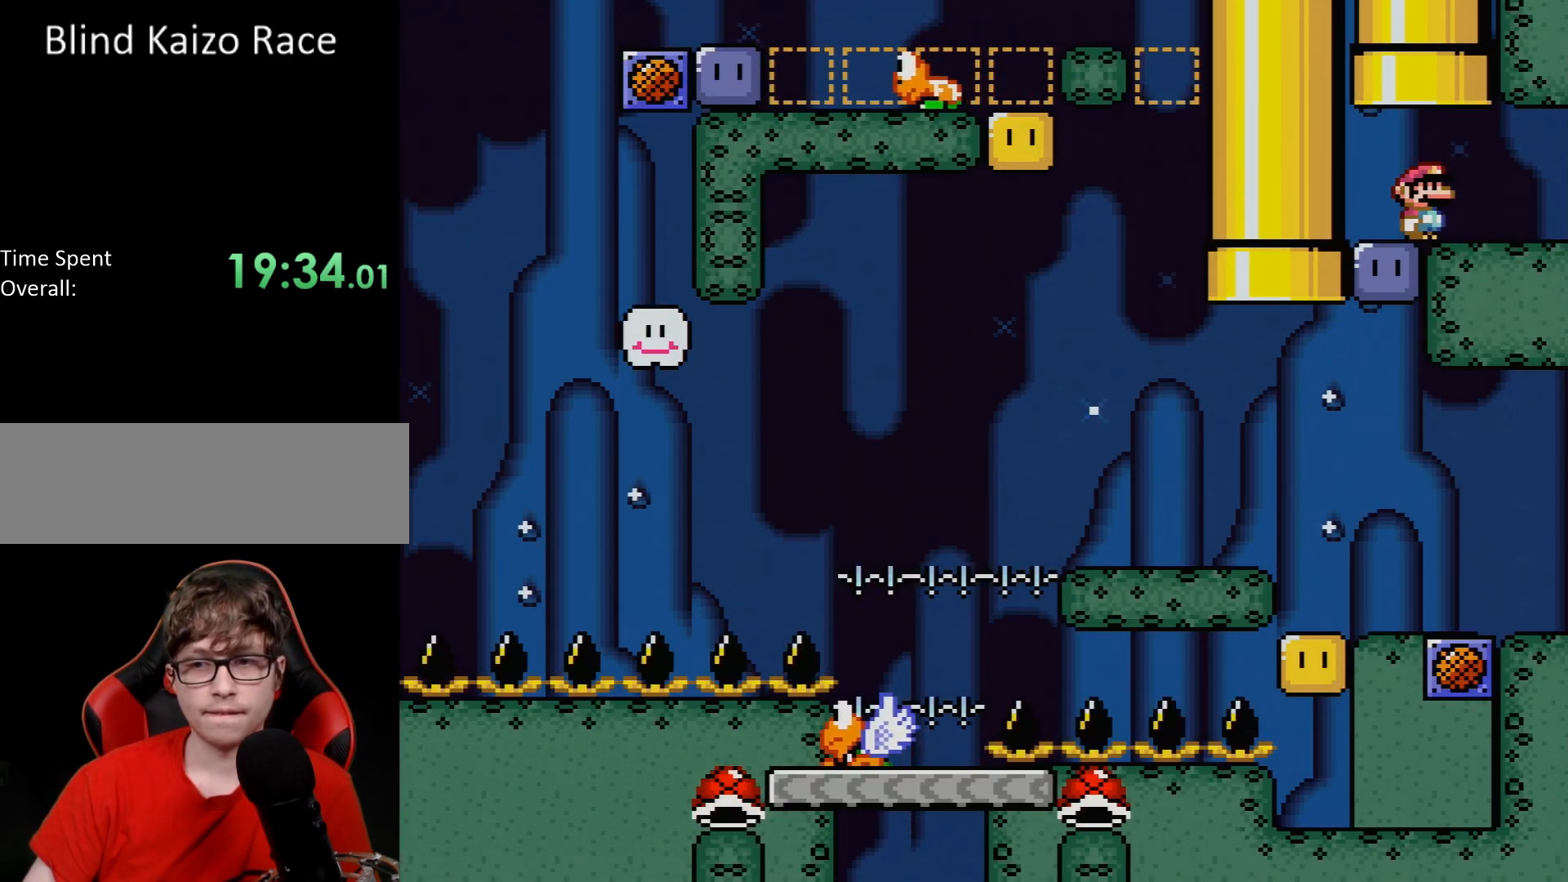
{"buttons": ["Y"], "events": []}
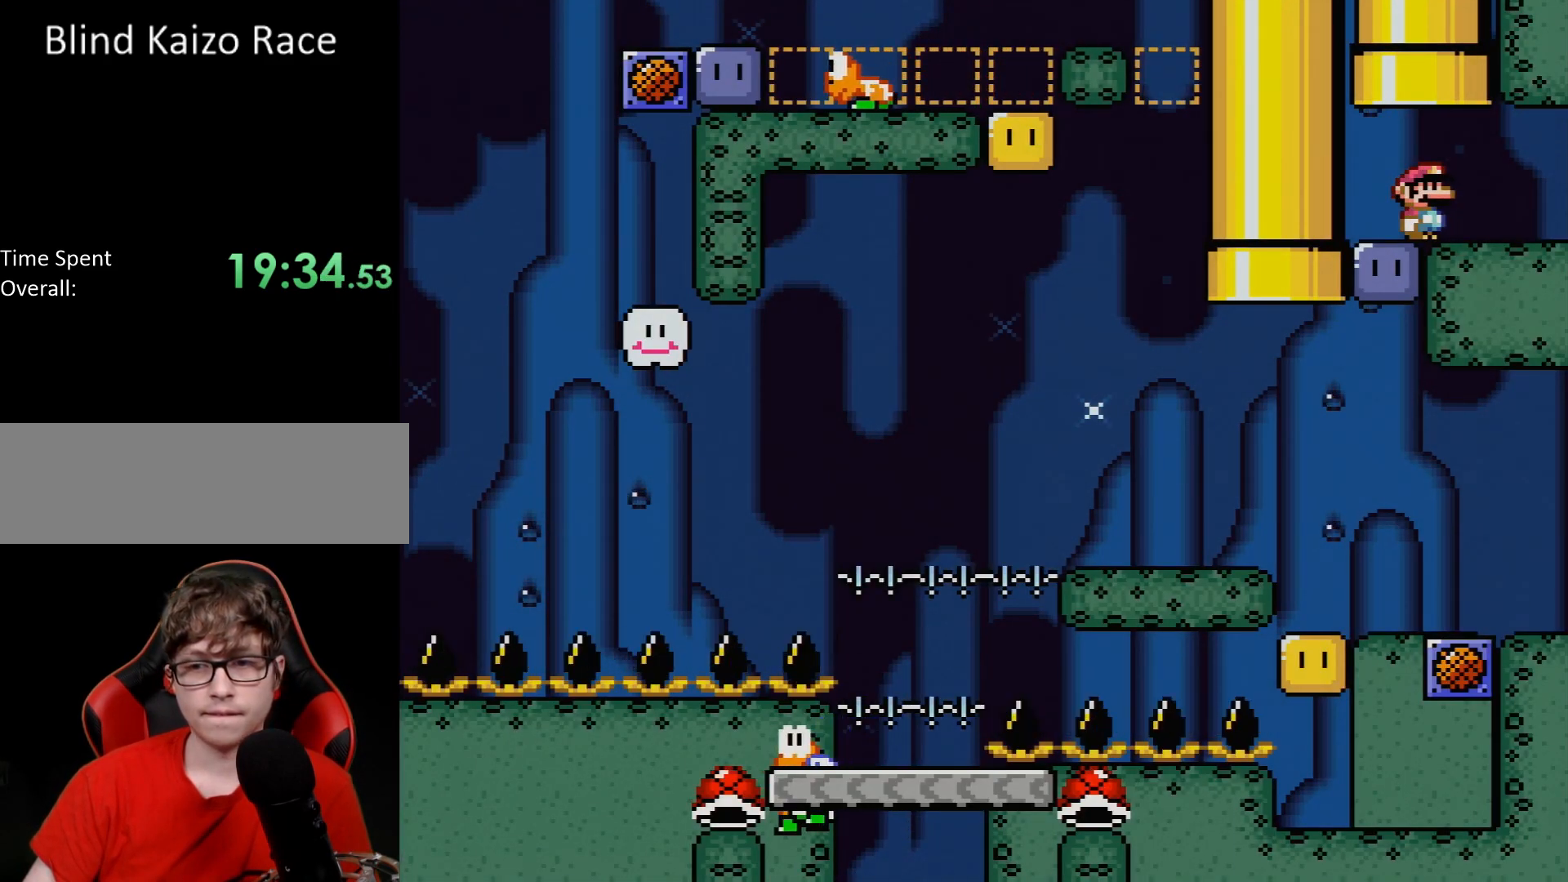
{"buttons": ["Y"], "events": []}
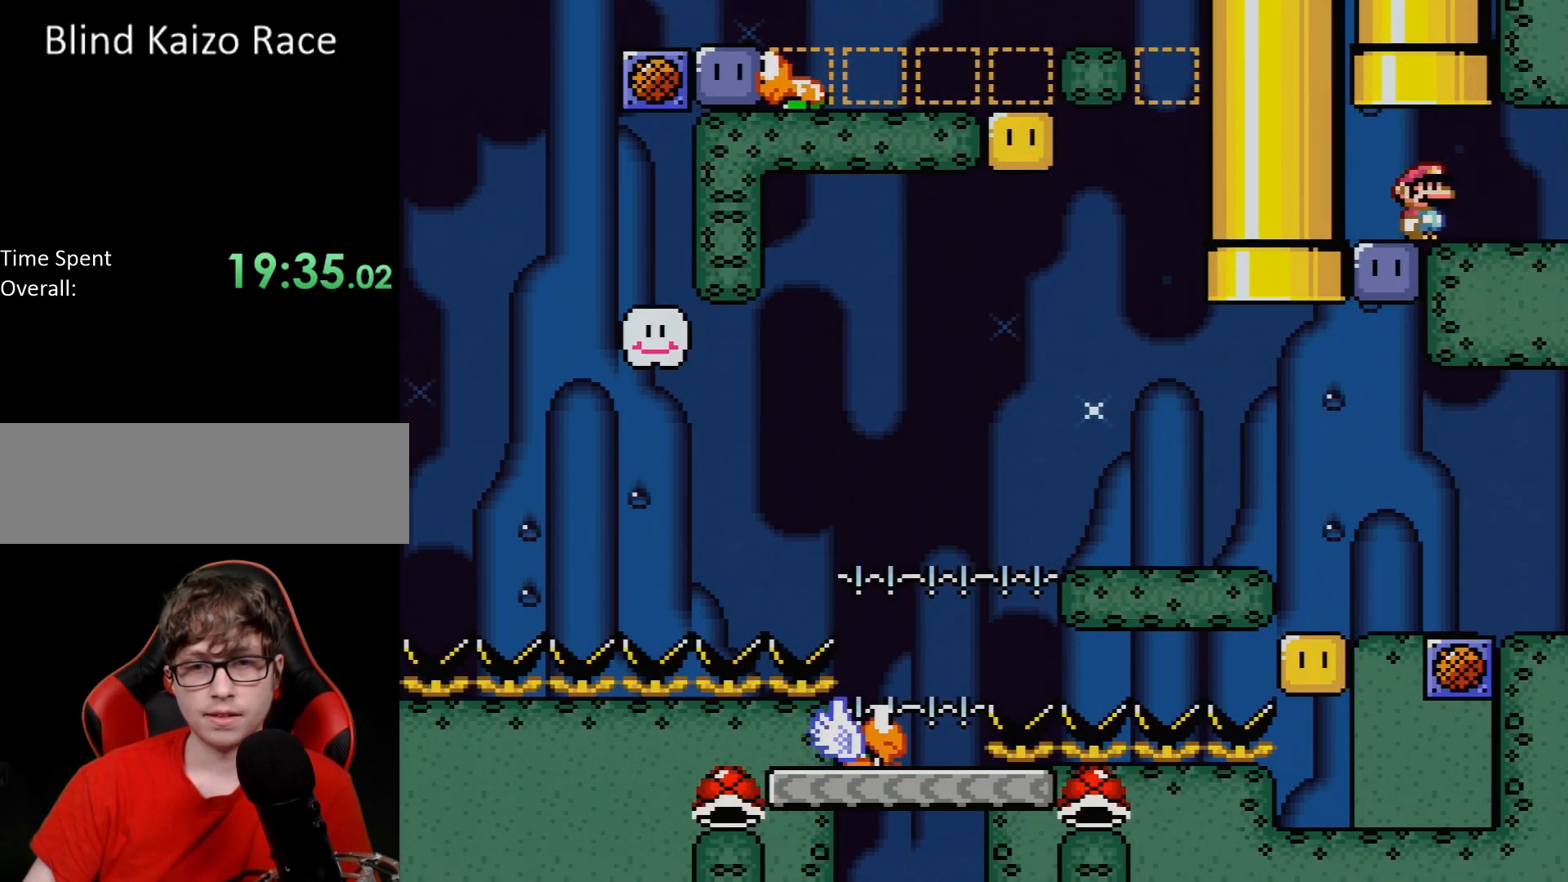
{"buttons": ["Y"], "events": []}
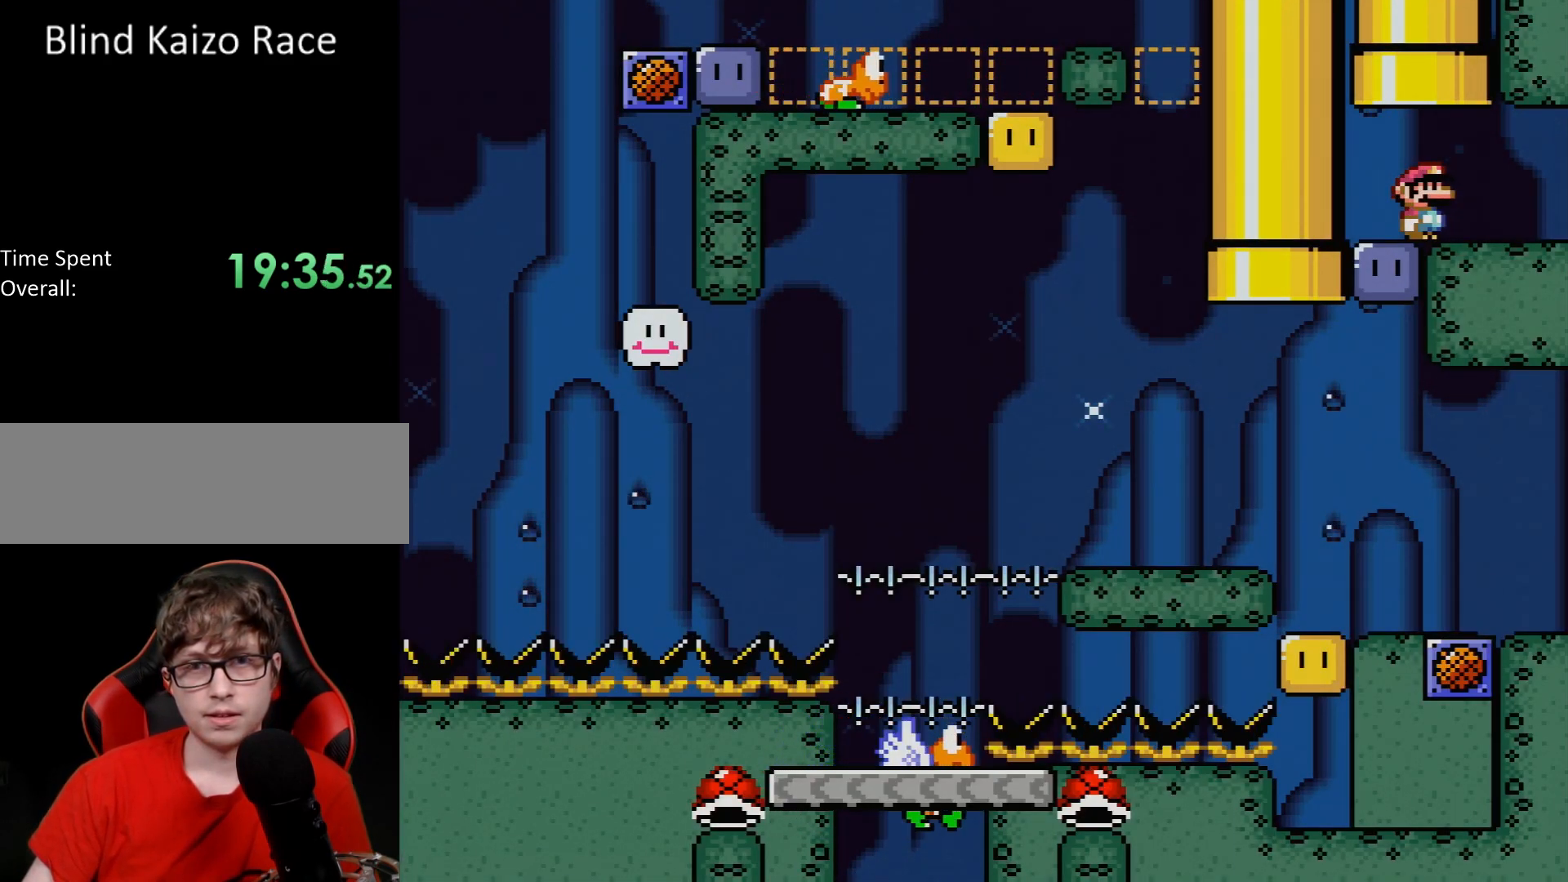
{"buttons": [], "events": [[50, "Y", "up"]]}